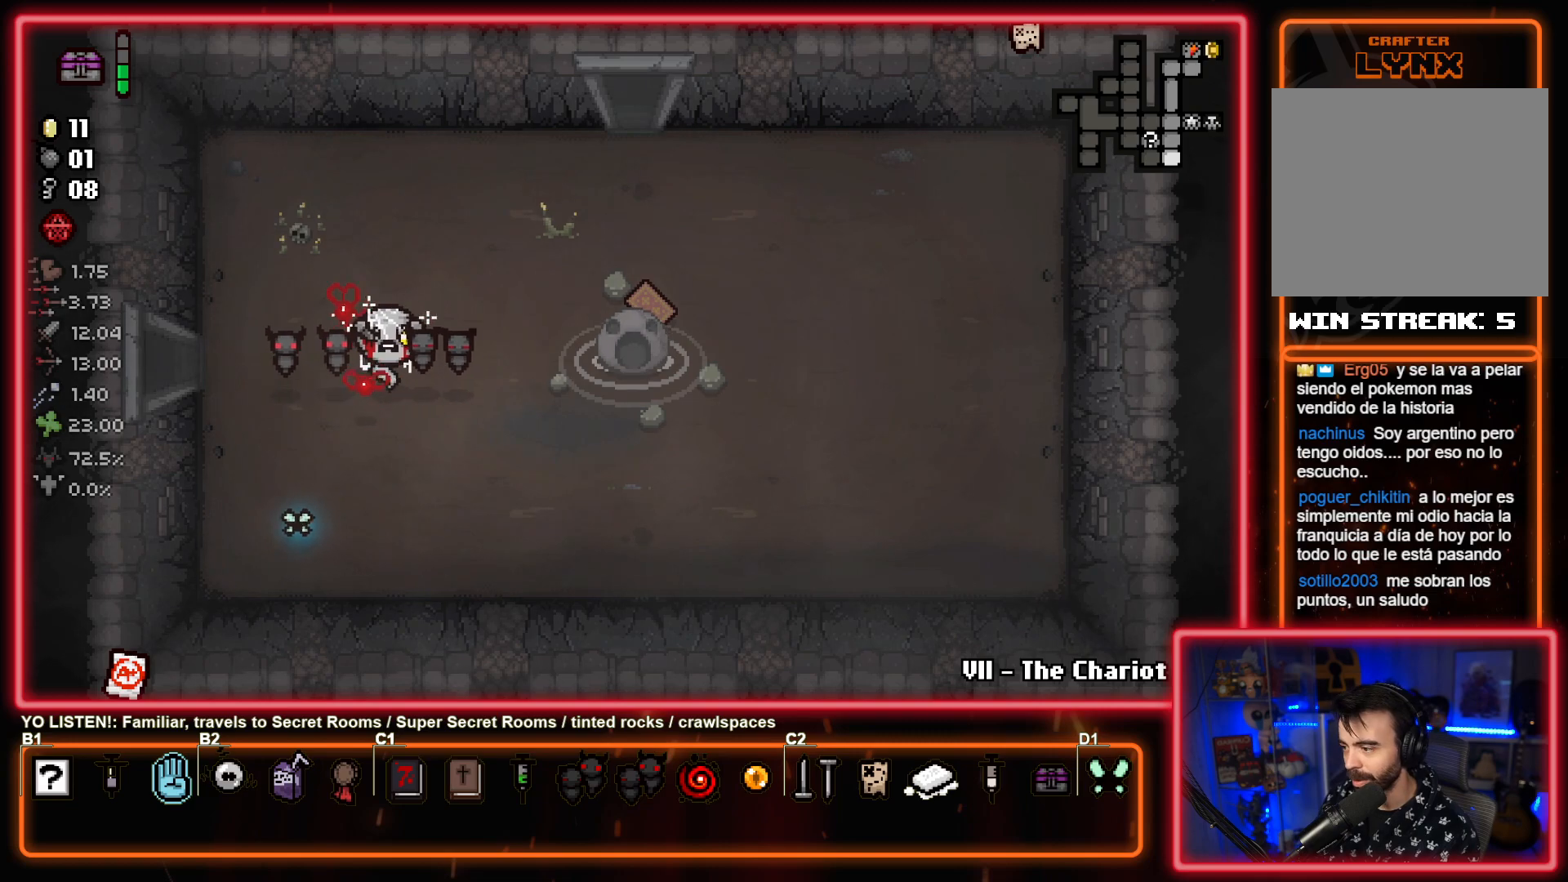
Gameplay with a controller (PlayStation layout); each line is a JSON object with the inputs held at the frame after it. "events" lists button and stick changes between this image and that frame as [ms after this image, input, new state], when the widget could be followed in between. Not read: right_stick.
{"buttons": [], "left_stick": "center", "events": []}
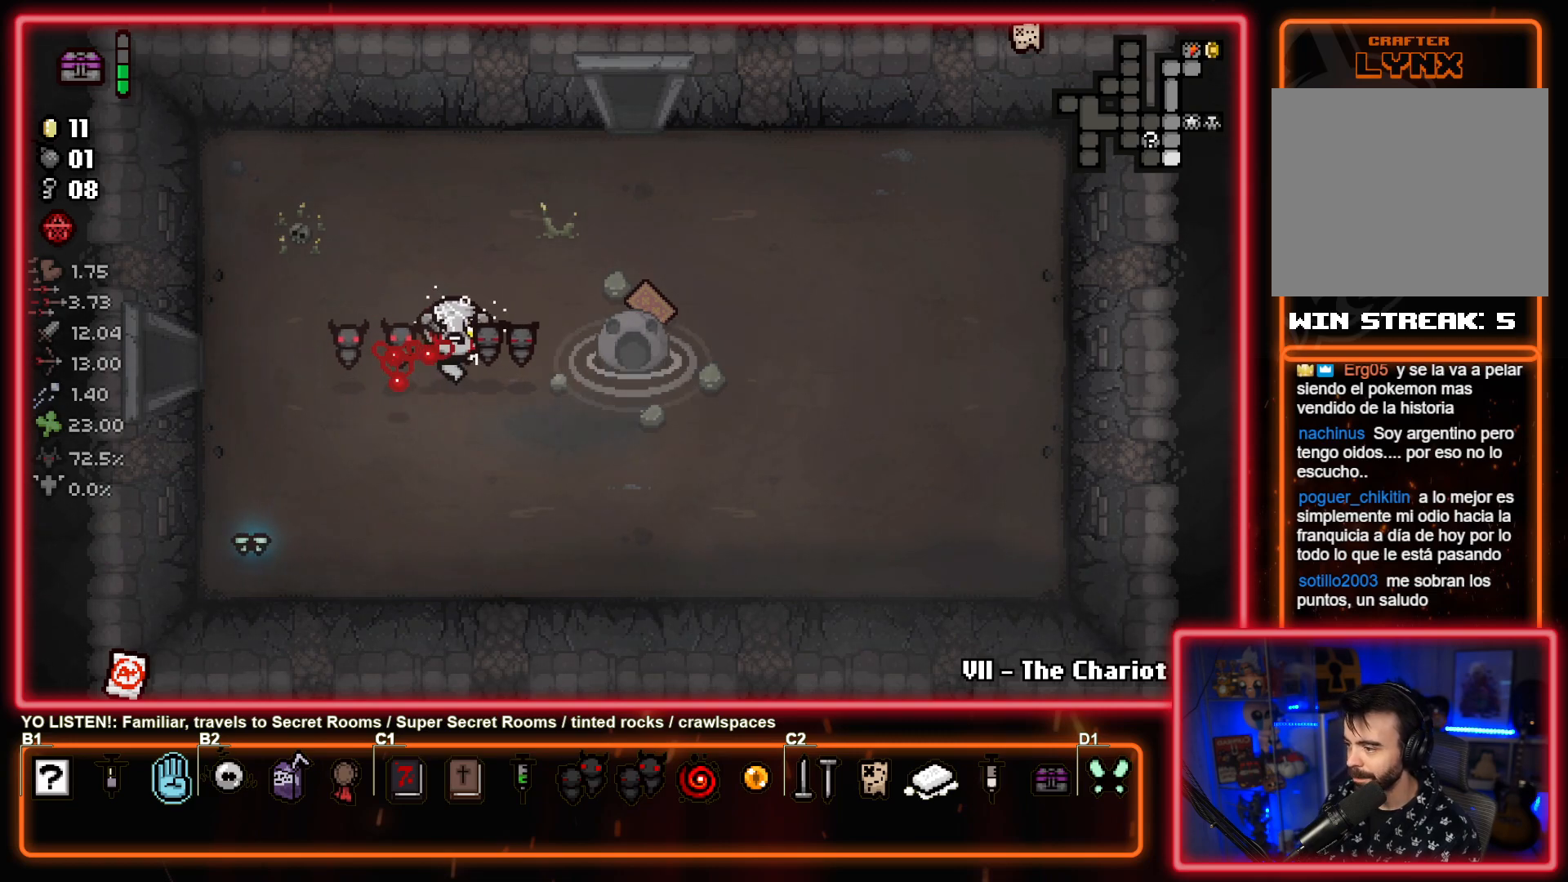
{"buttons": [], "left_stick": "center", "events": []}
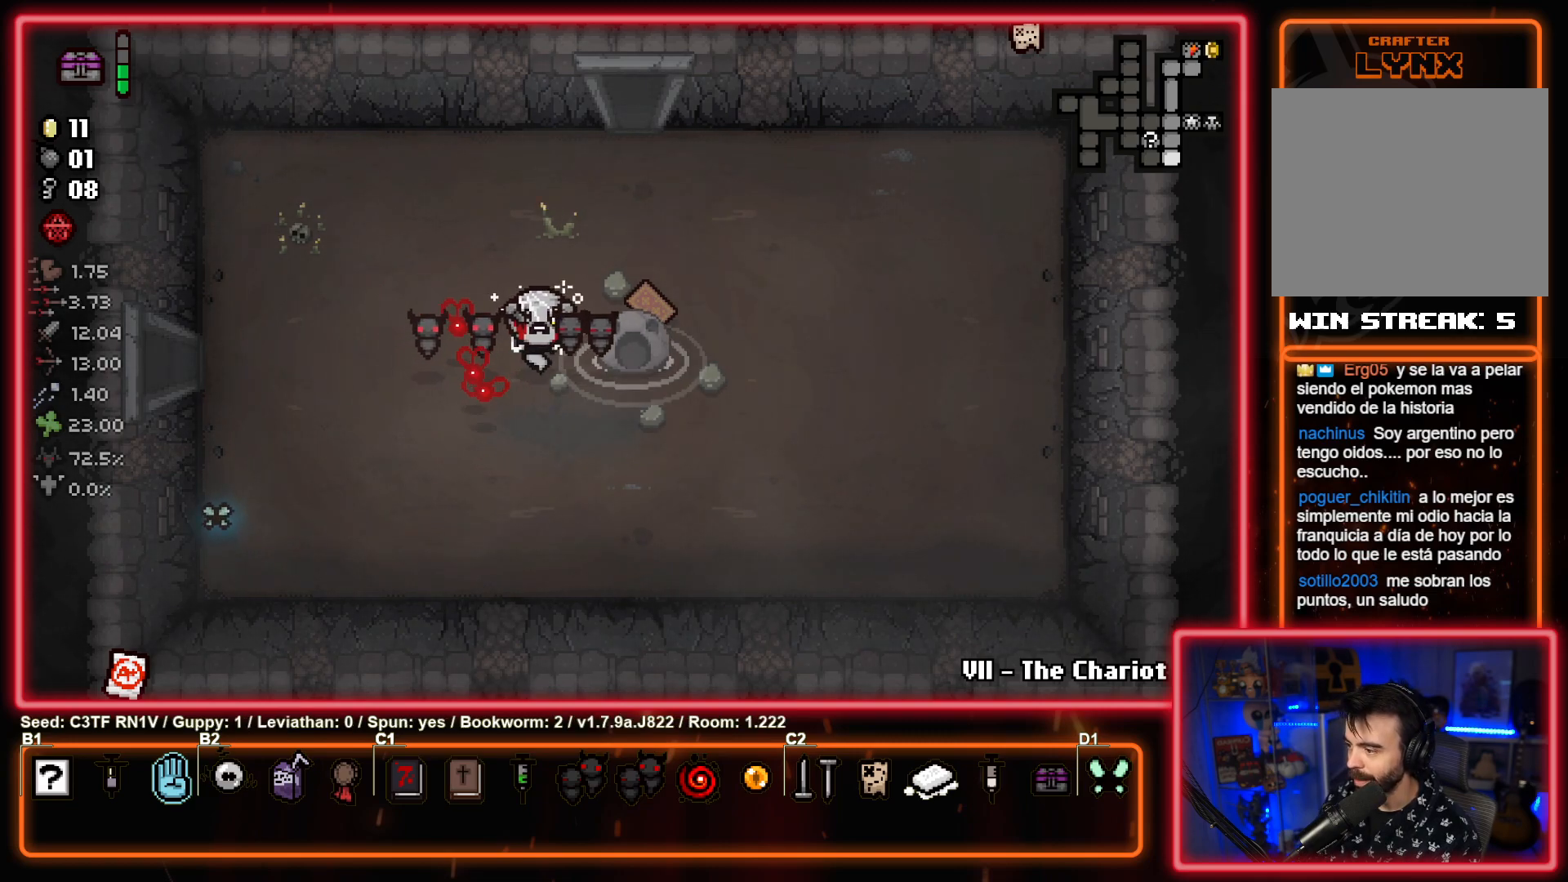
{"buttons": [], "left_stick": "down-left", "events": [[83, "left_stick", "left"], [267, "left_stick", "down-left"]]}
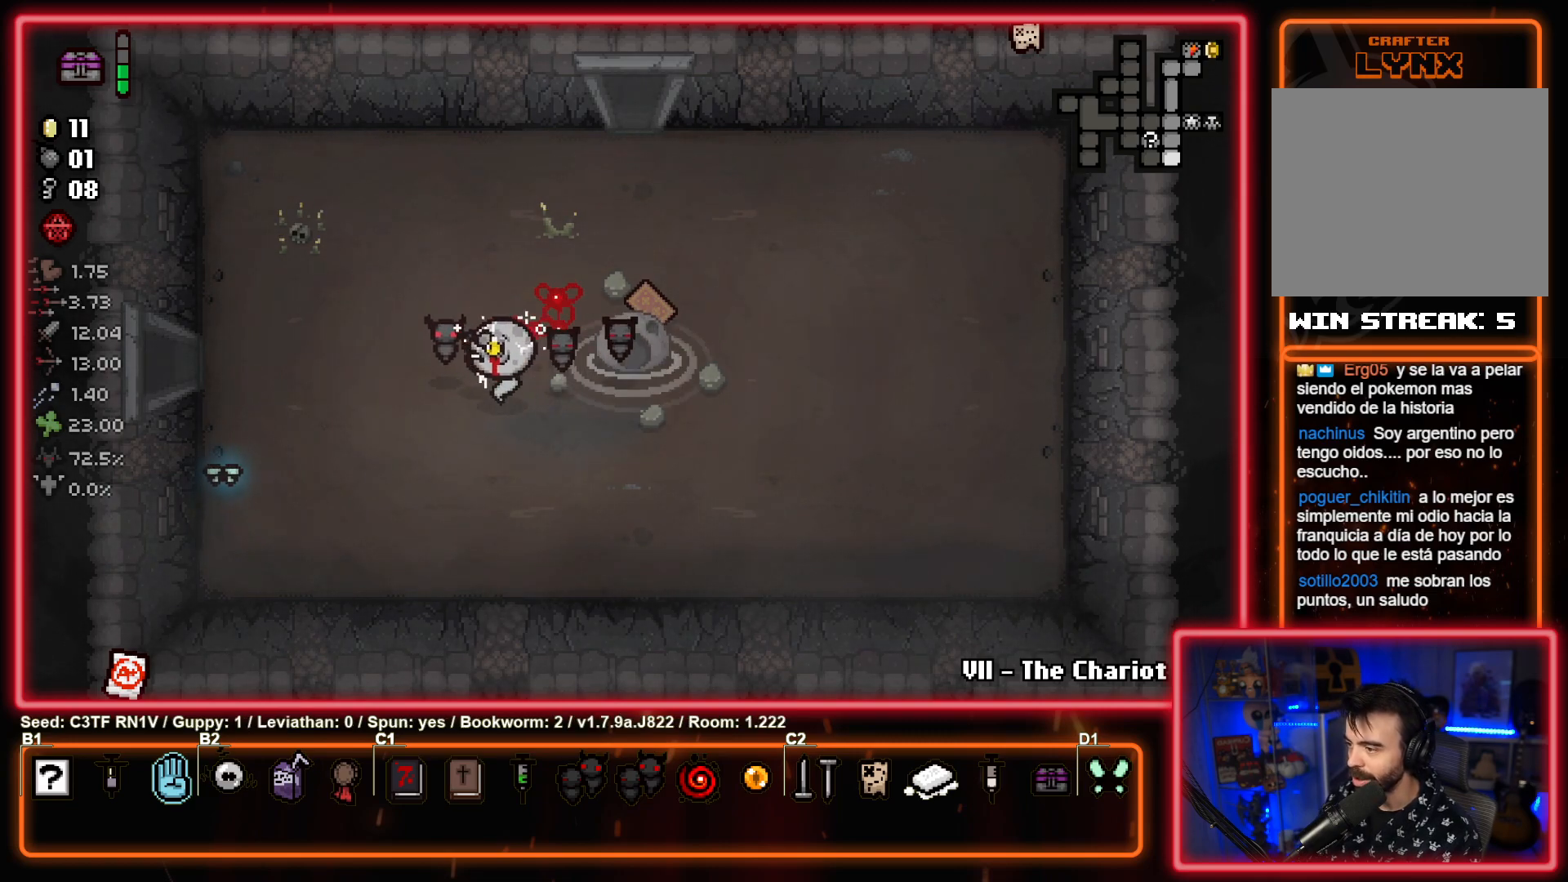
{"buttons": [], "left_stick": "left", "events": [[83, "left_stick", "center"], [250, "left_stick", "left"]]}
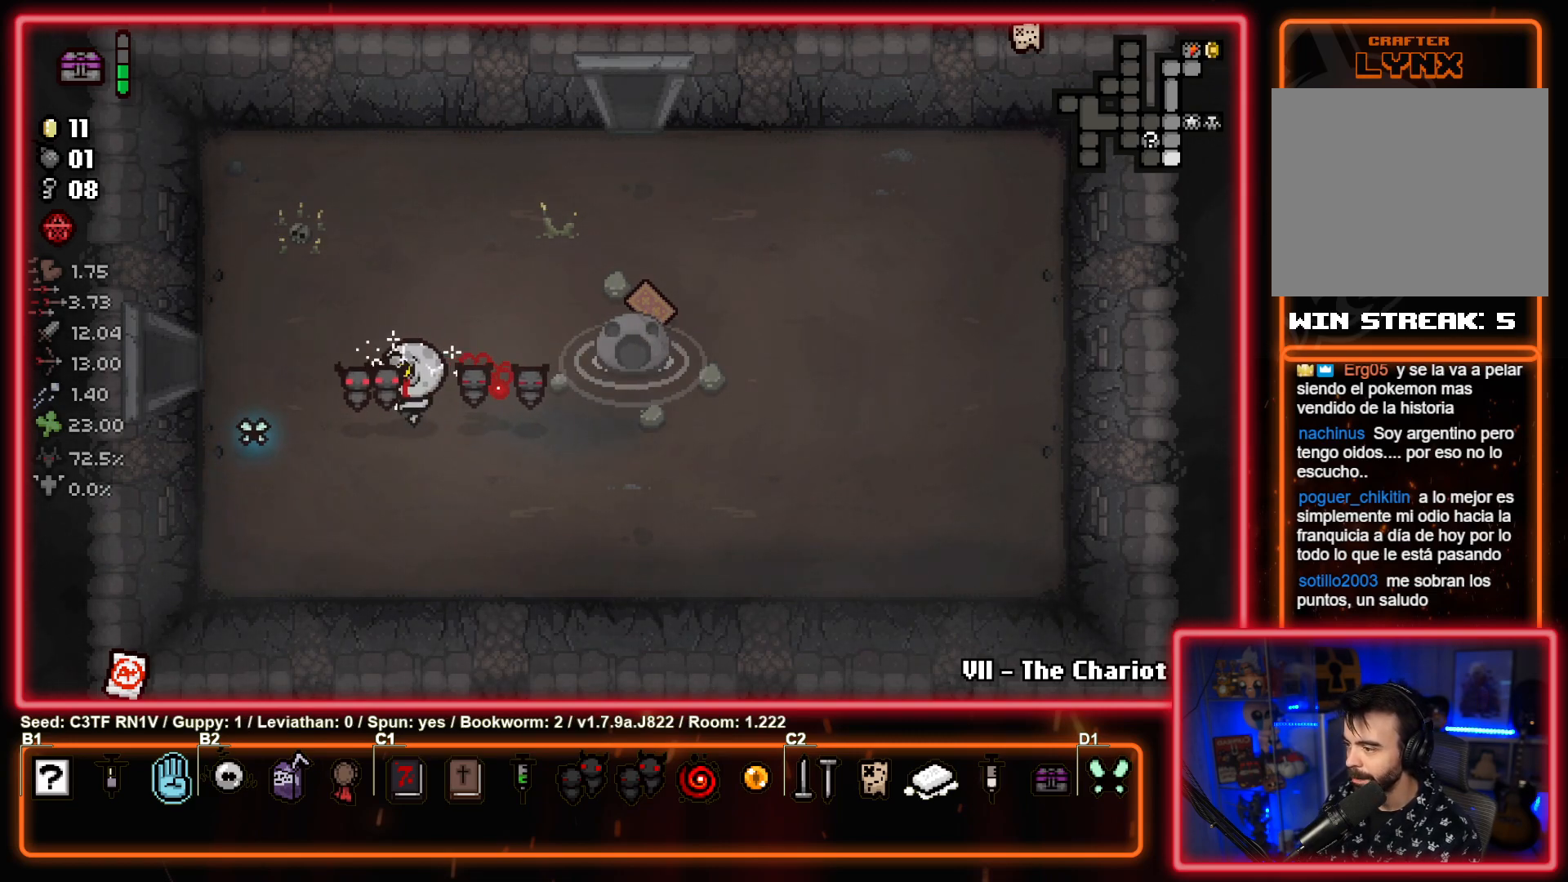
{"buttons": [], "left_stick": "center", "events": [[17, "left_stick", "center"], [200, "left_stick", "left"], [333, "left_stick", "center"]]}
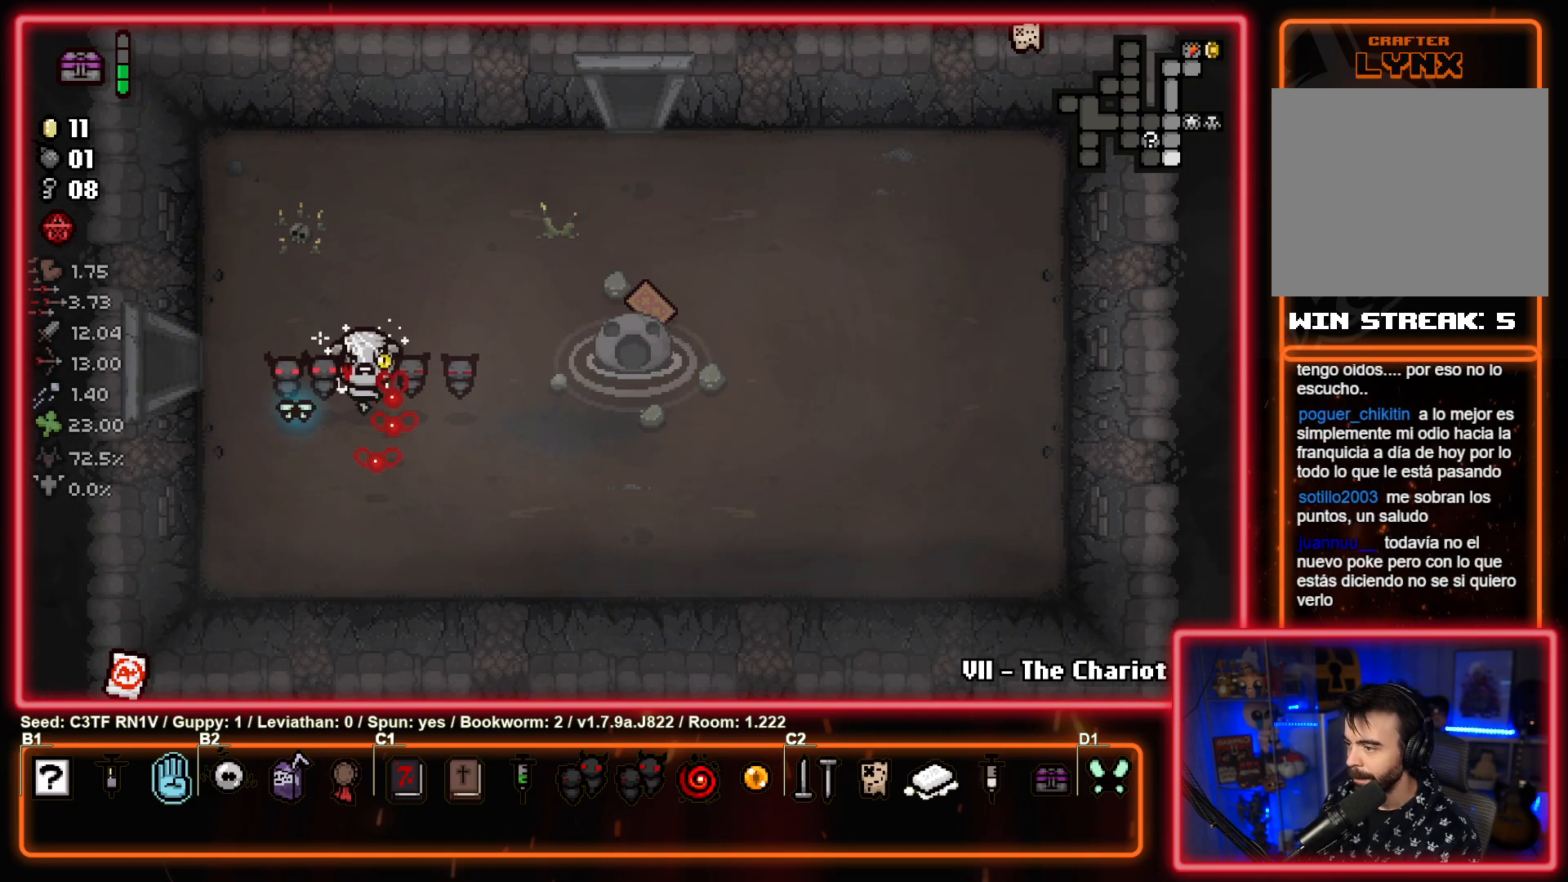
{"buttons": [], "left_stick": "center", "events": [[250, "left_stick", "left"], [400, "left_stick", "center"]]}
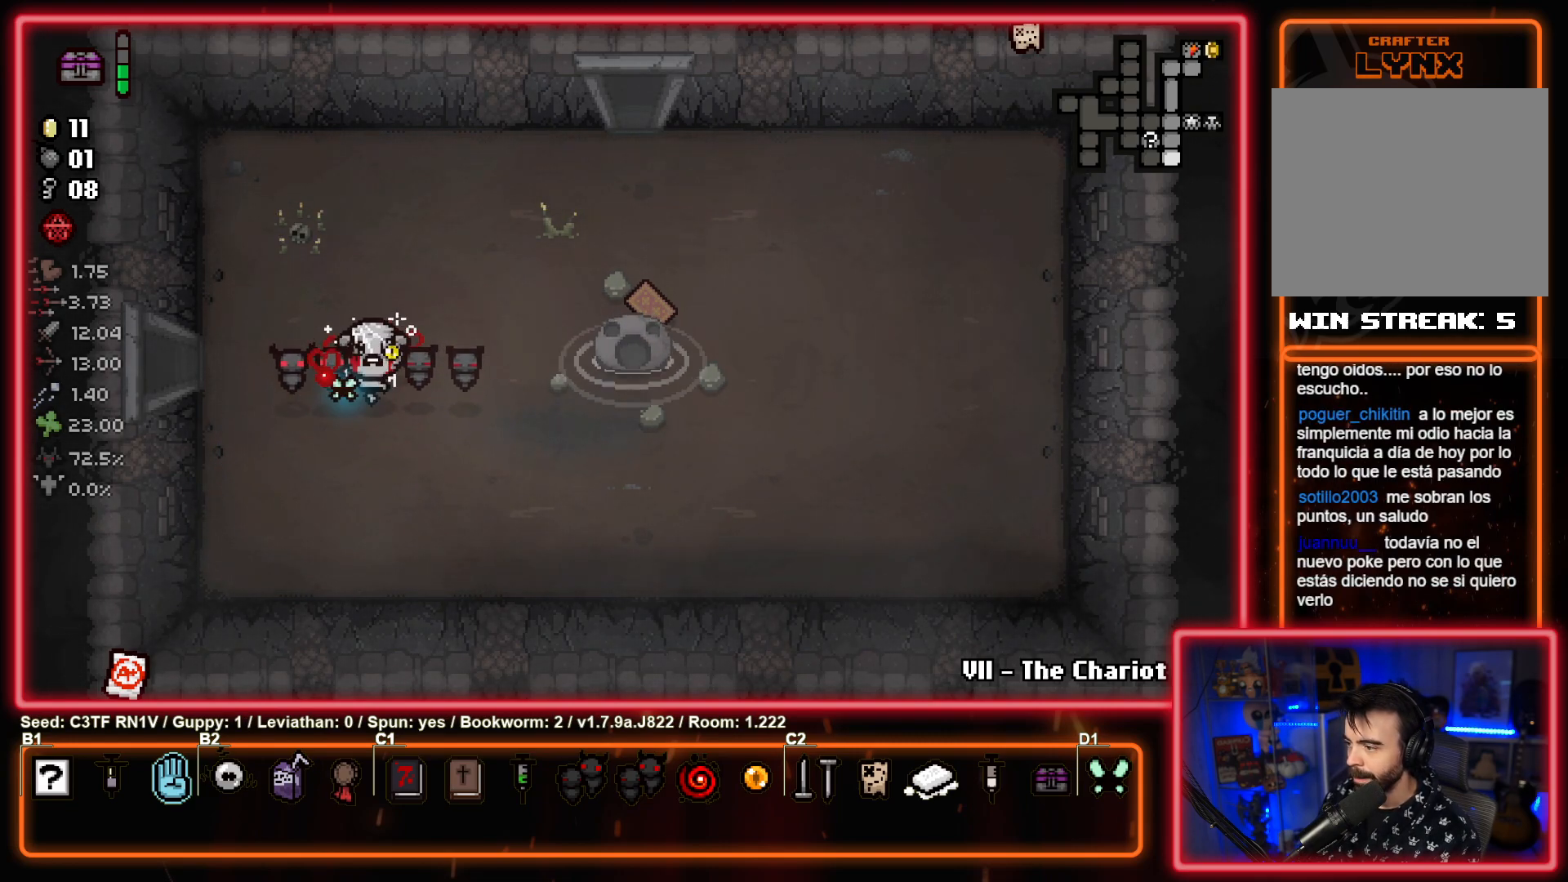
{"buttons": [], "left_stick": "center", "events": []}
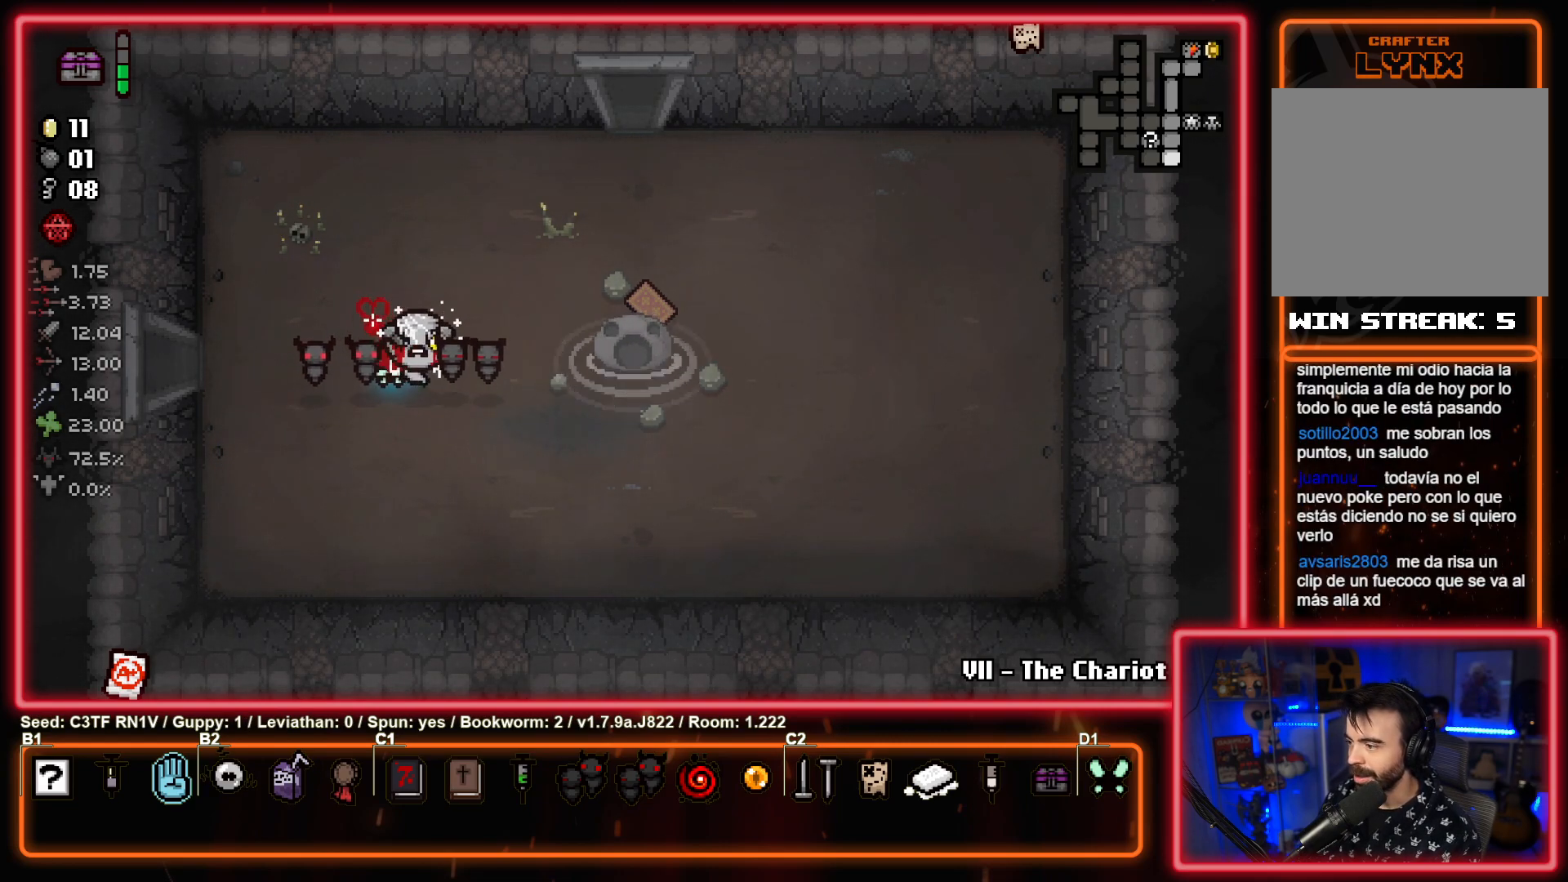
{"buttons": [], "left_stick": "center", "events": []}
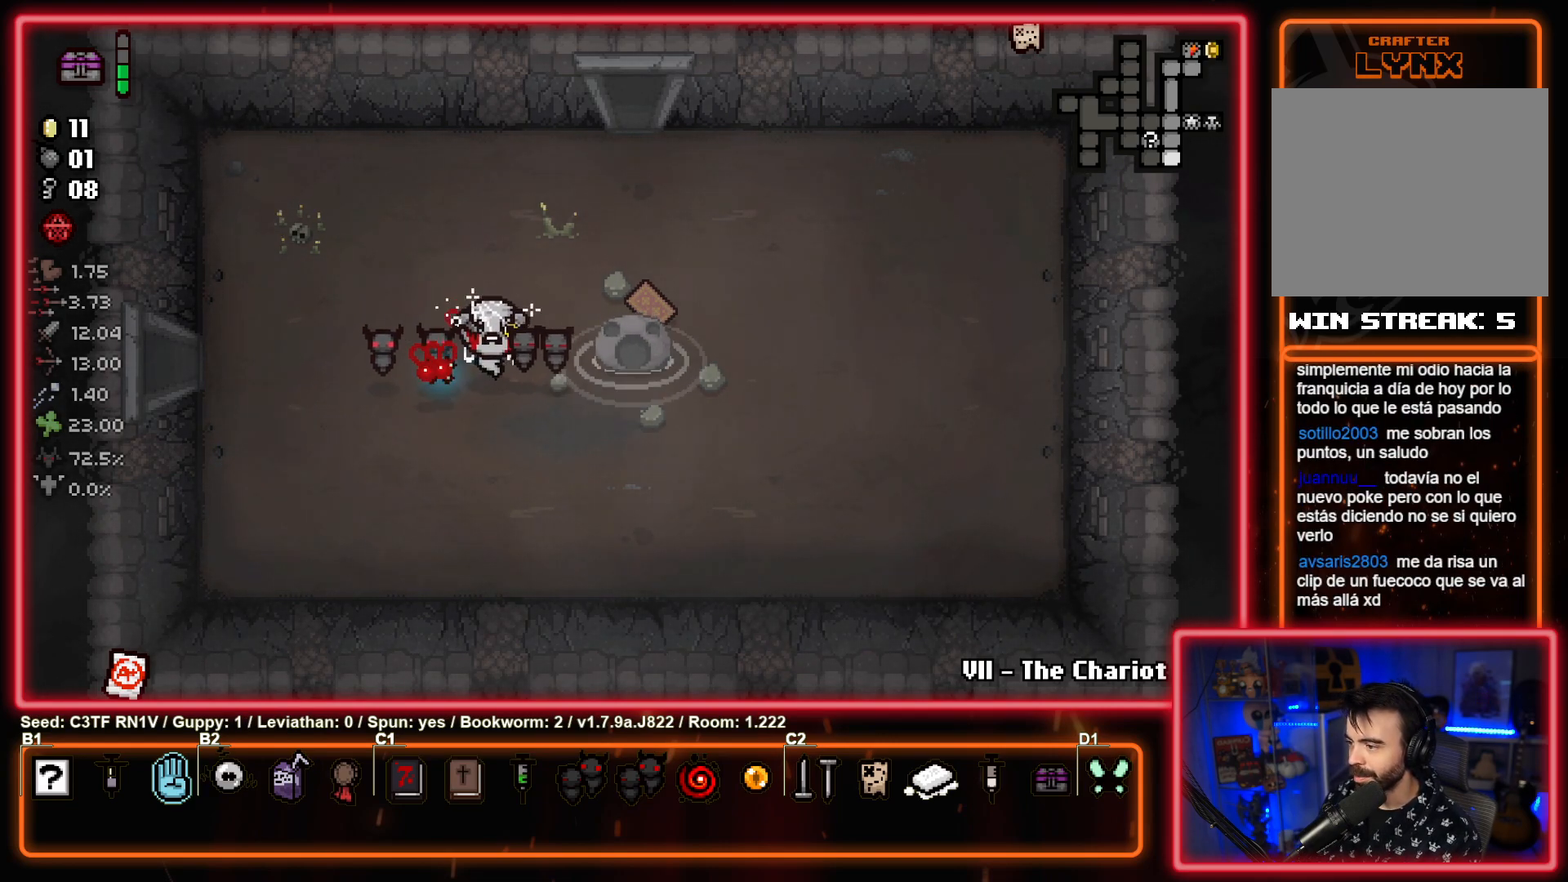
{"buttons": [], "left_stick": "center", "events": [[17, "left_stick", "left"], [467, "left_stick", "center"]]}
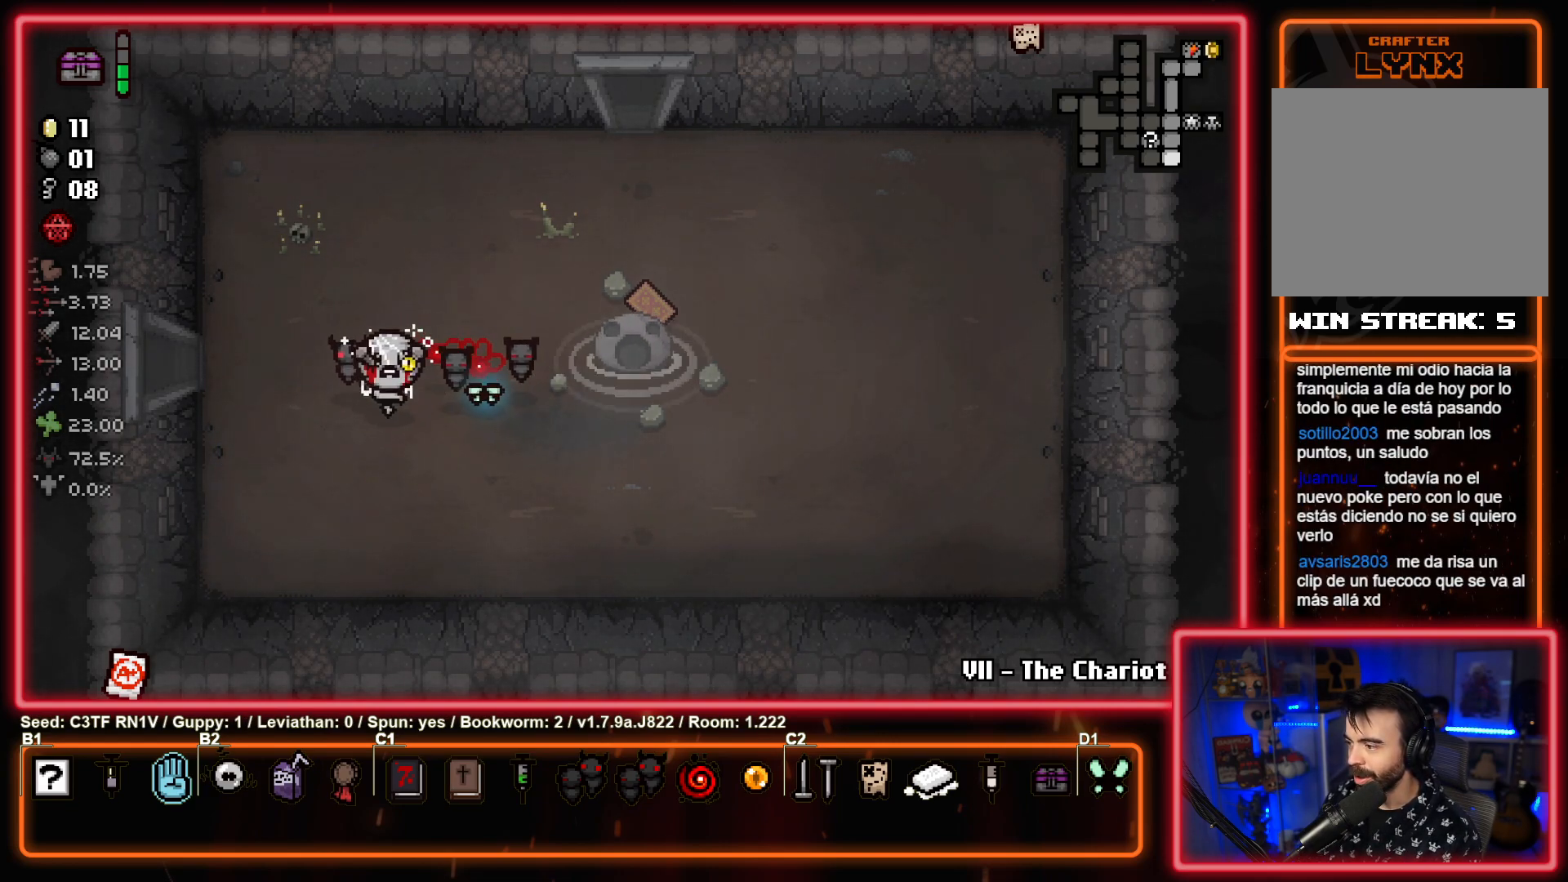
{"buttons": [], "left_stick": "center", "events": [[150, "left_stick", "left"], [300, "left_stick", "center"]]}
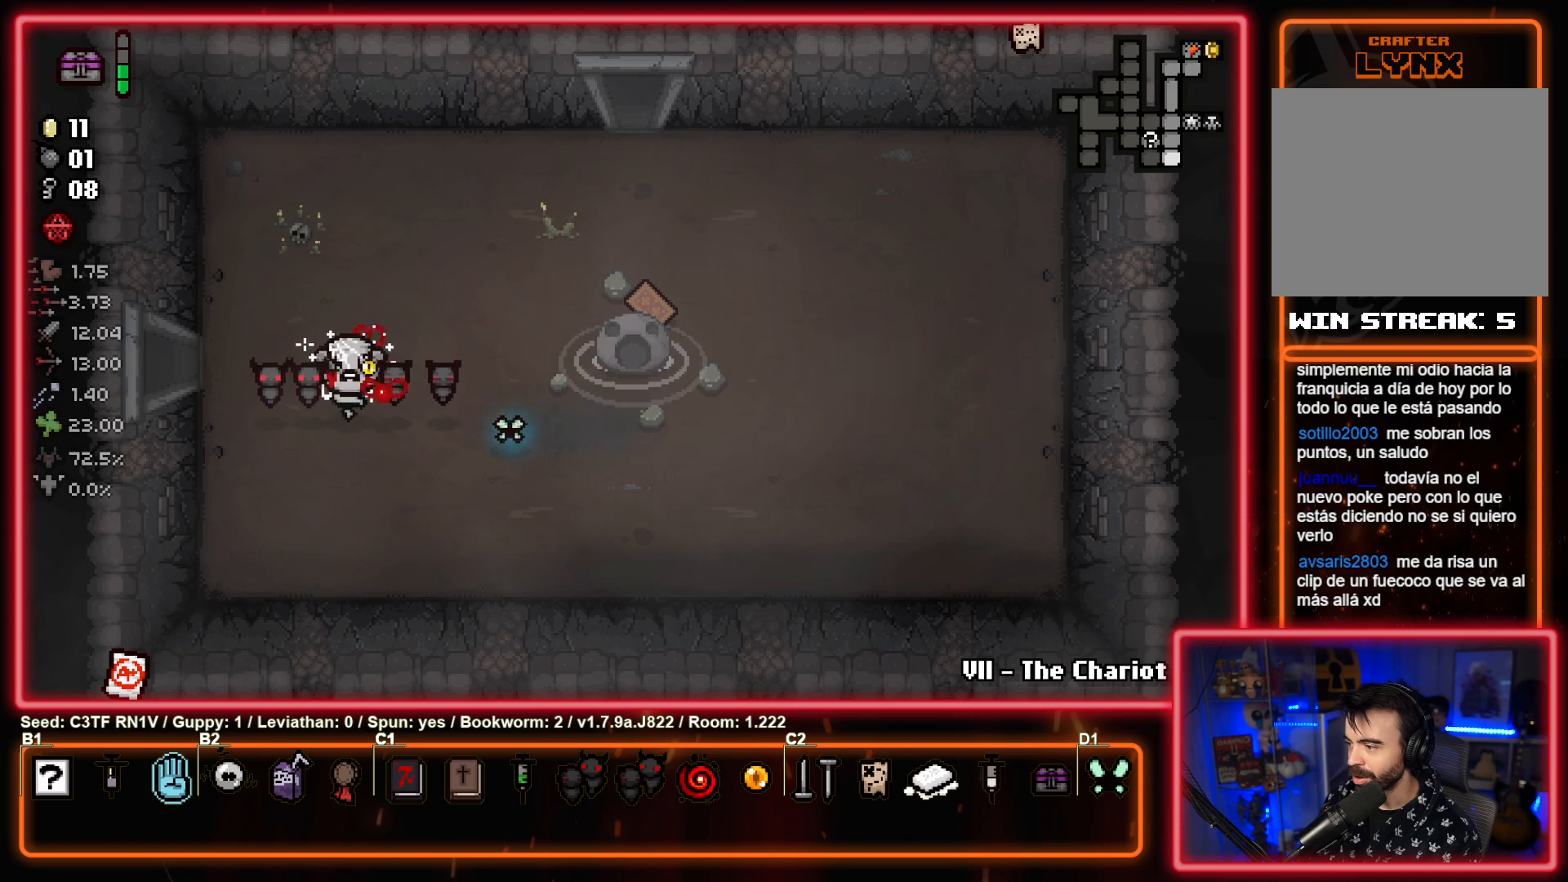
{"buttons": [], "left_stick": "up-left", "events": [[217, "left_stick", "left"], [400, "left_stick", "up-left"]]}
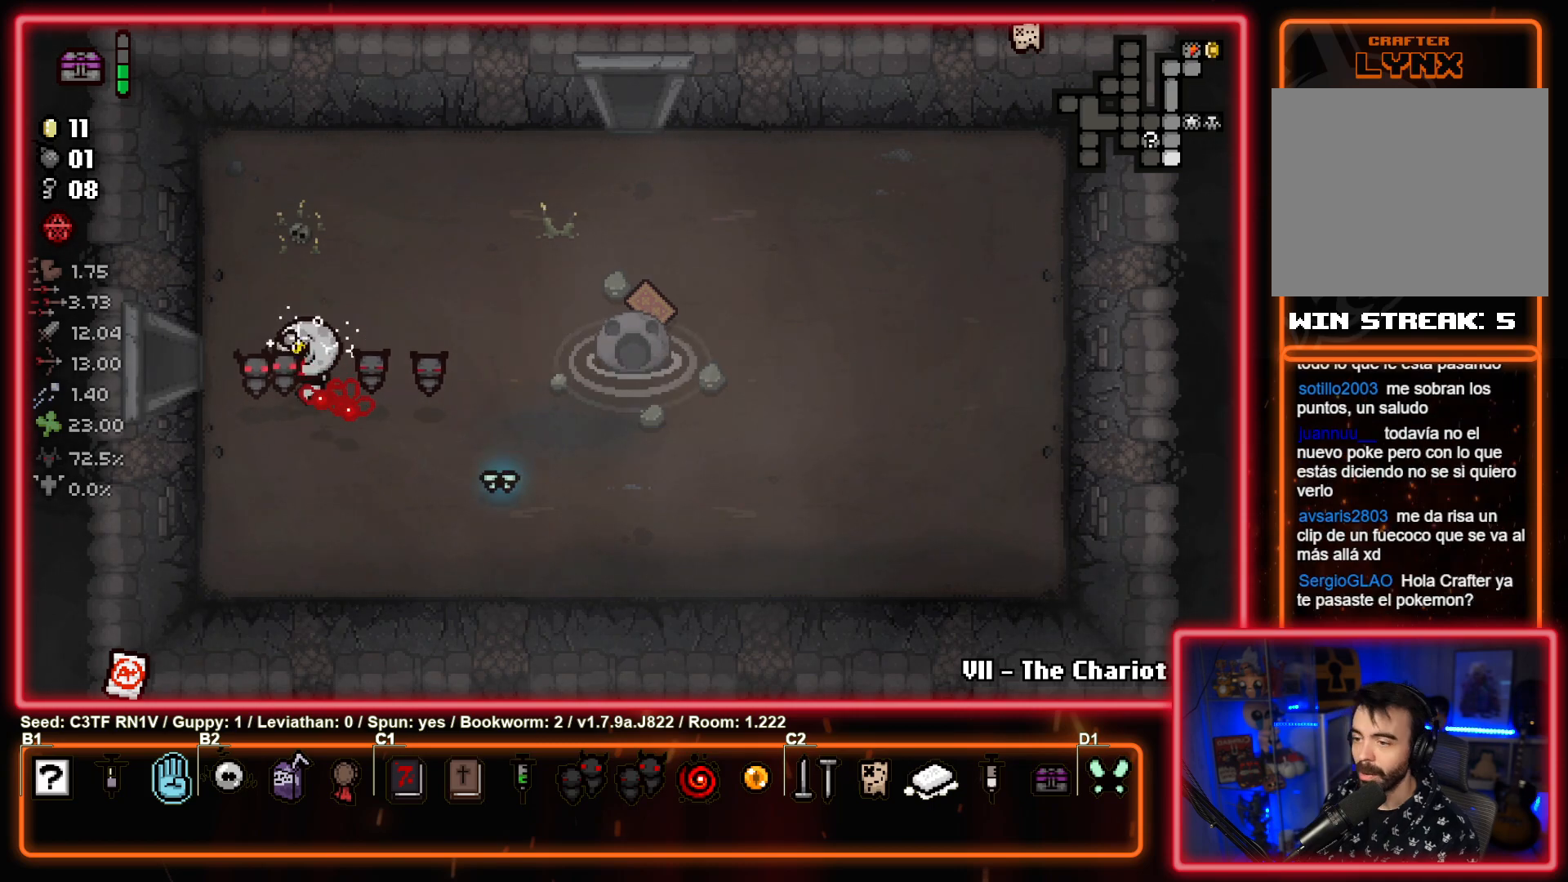
{"buttons": [], "left_stick": "center", "events": [[150, "left_stick", "left"], [467, "left_stick", "center"]]}
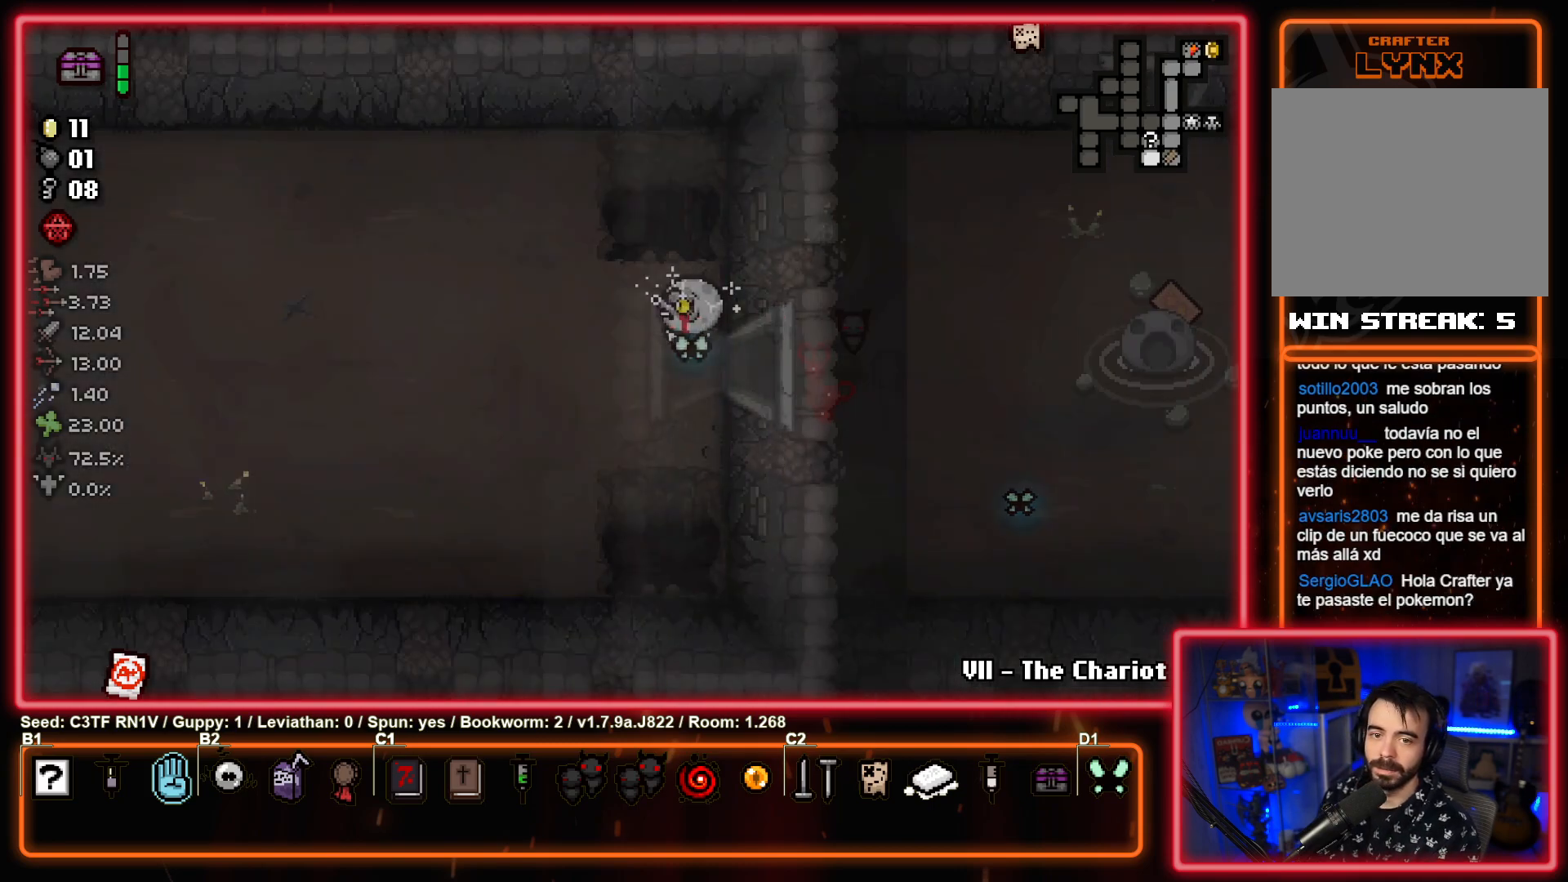
{"buttons": [], "left_stick": "center", "events": []}
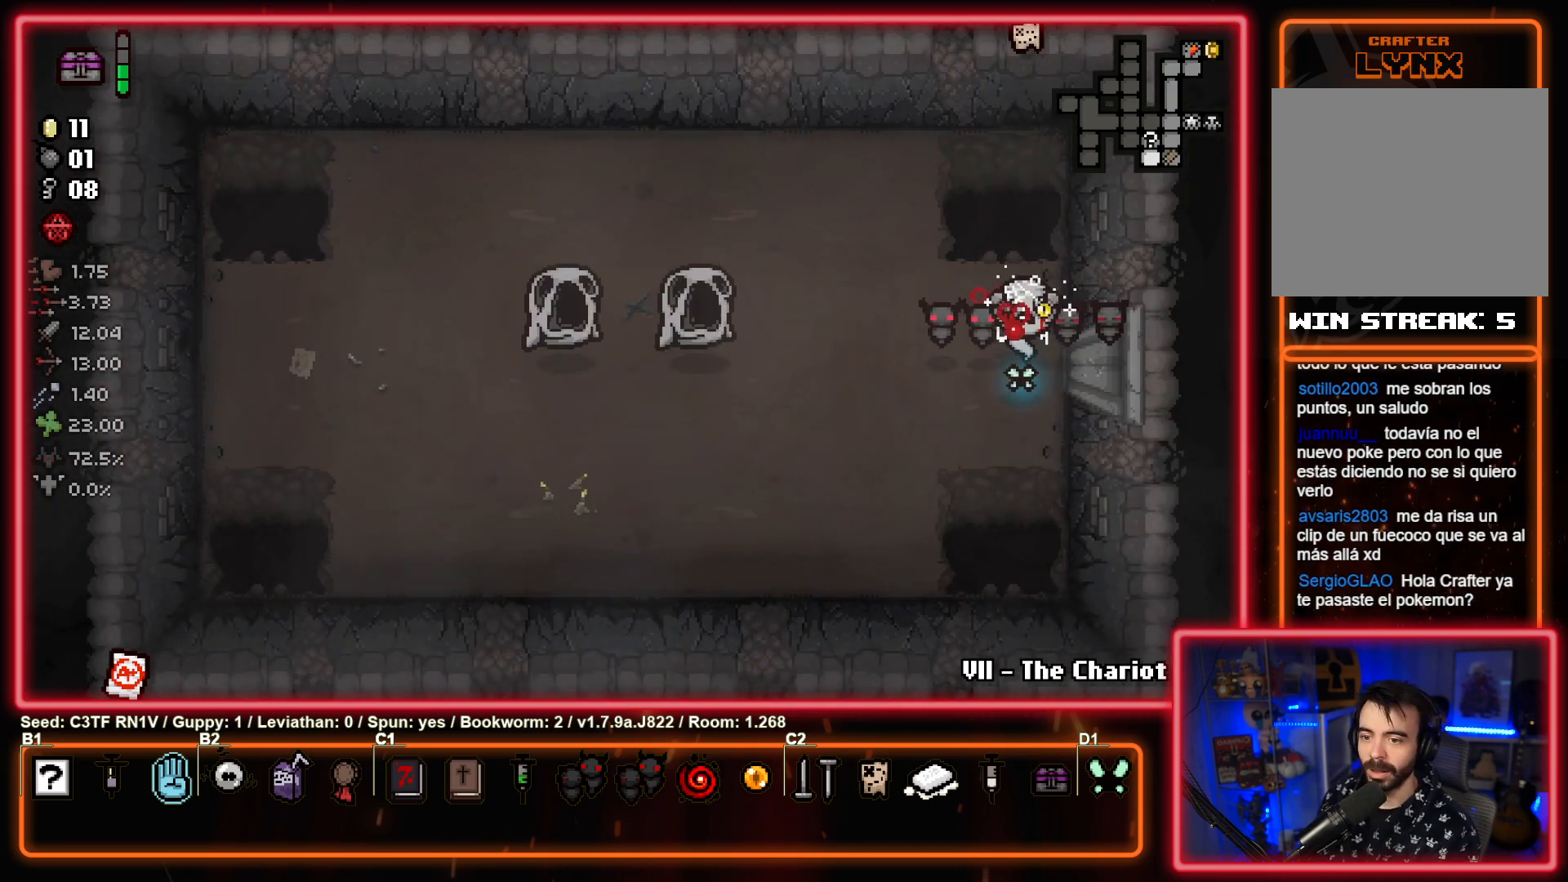
{"buttons": [], "left_stick": "center", "events": [[67, "left_stick", "left"], [100, "SQUARE", "down"], [167, "SQUARE", "up"], [333, "SQUARE", "down"], [400, "left_stick", "center"], [500, "SQUARE", "up"]]}
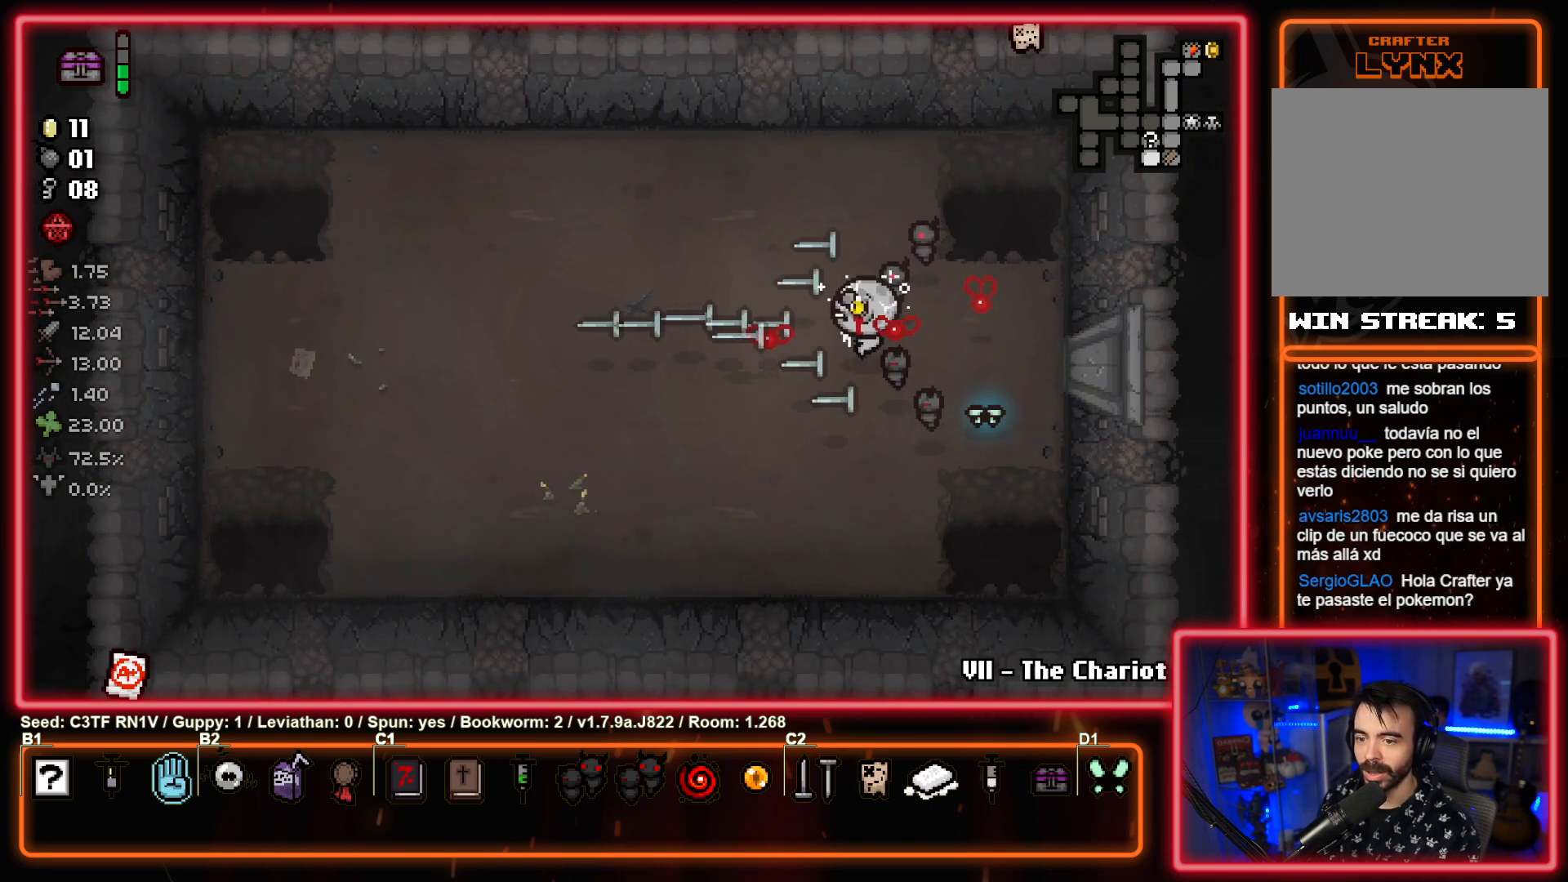
{"buttons": [], "left_stick": "left", "events": [[83, "SQUARE", "down"], [83, "left_stick", "up-left"], [250, "SQUARE", "up"], [283, "left_stick", "center"], [450, "left_stick", "left"]]}
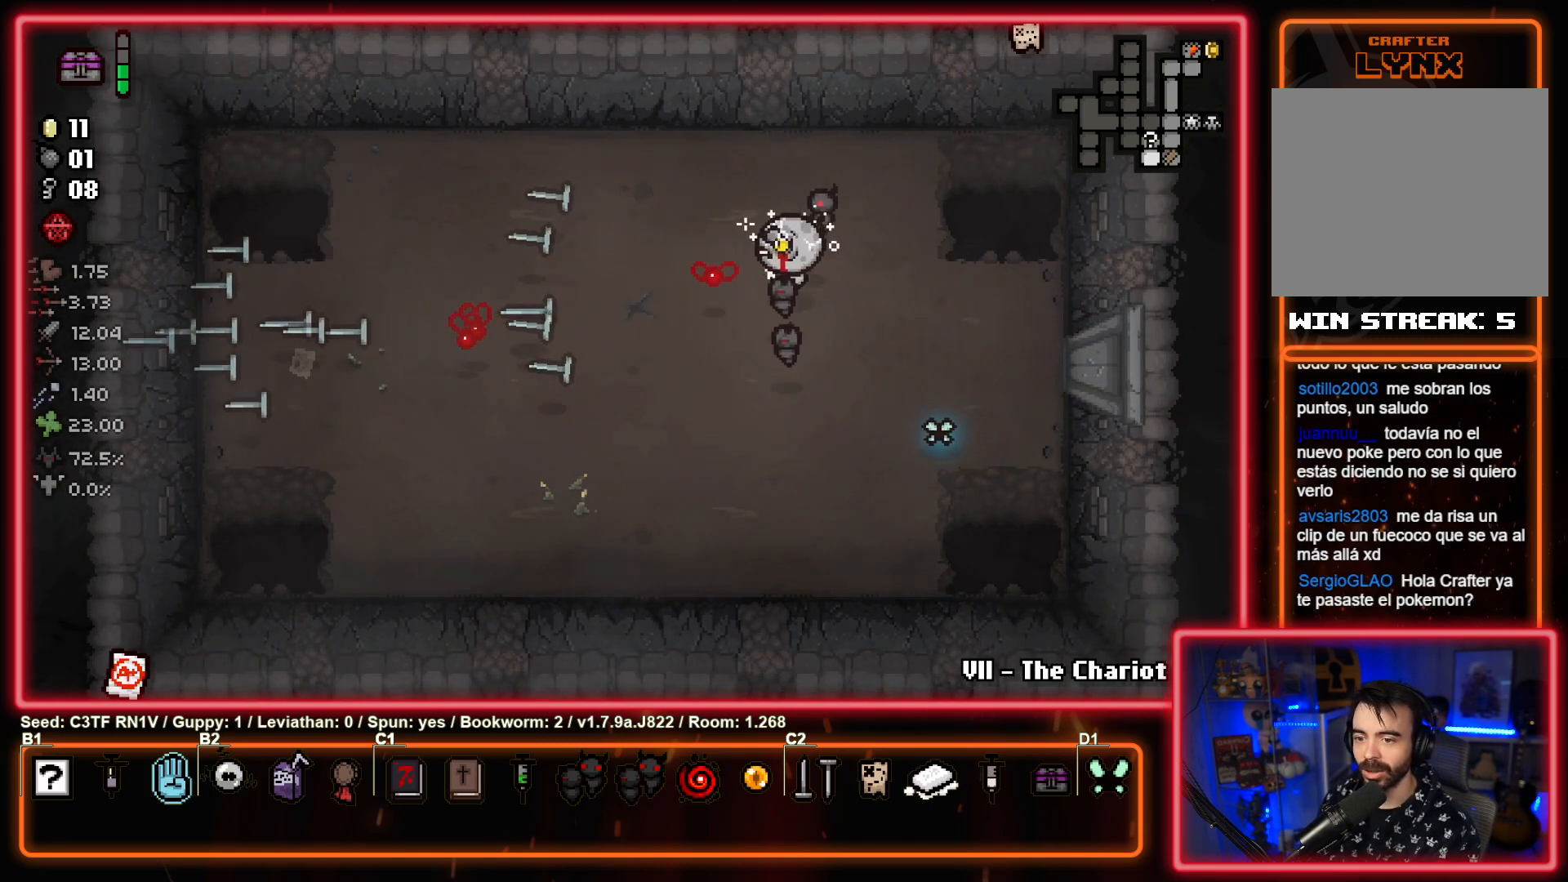
{"buttons": ["CROSS"], "left_stick": "center", "events": [[67, "CROSS", "down"], [100, "left_stick", "center"], [250, "CROSS", "up"], [300, "left_stick", "down-left"], [350, "CROSS", "down"], [483, "left_stick", "center"]]}
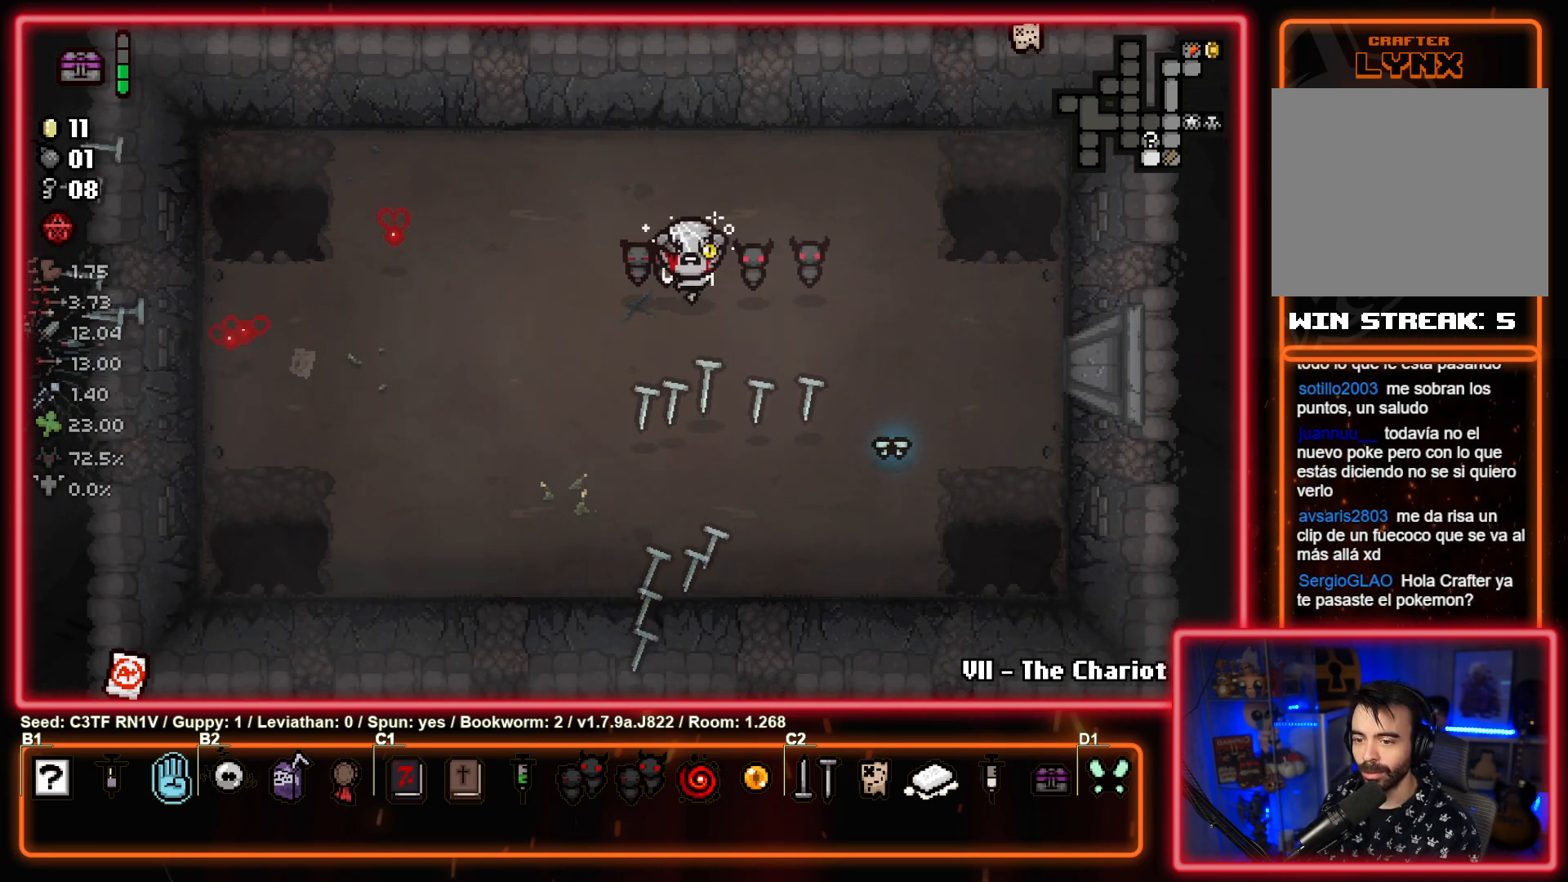
{"buttons": ["CROSS"], "left_stick": "center", "events": [[33, "CROSS", "up"], [150, "CROSS", "down"], [300, "CROSS", "up"], [417, "CROSS", "down"]]}
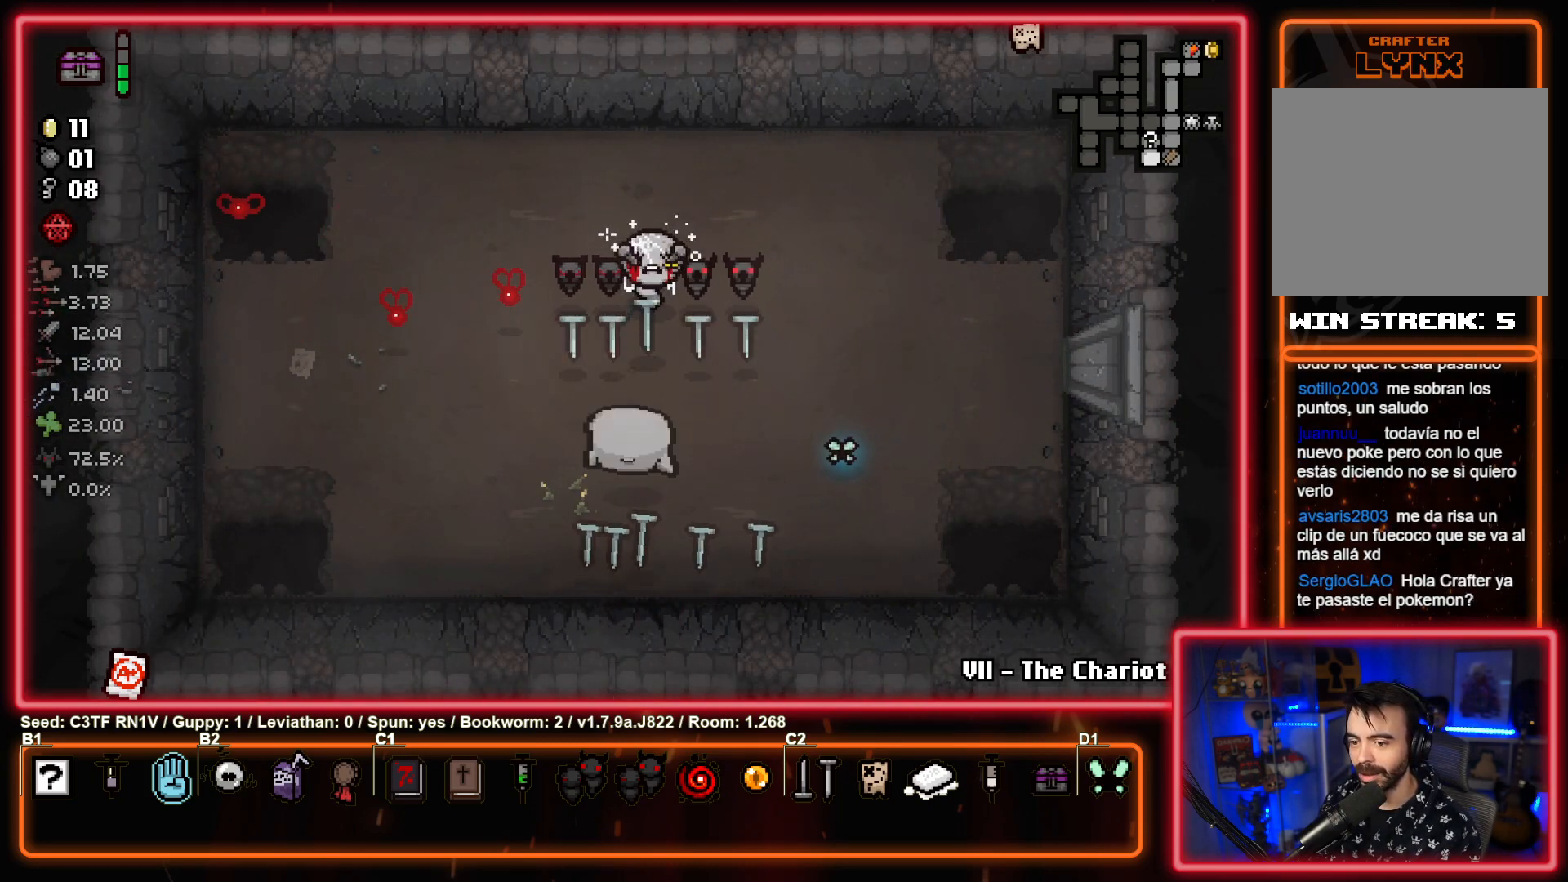
{"buttons": ["CROSS"], "left_stick": "center", "events": [[100, "CROSS", "up"], [100, "left_stick", "left"], [150, "left_stick", "down-left"], [200, "CROSS", "down"], [283, "left_stick", "center"], [367, "CROSS", "up"], [450, "CROSS", "down"]]}
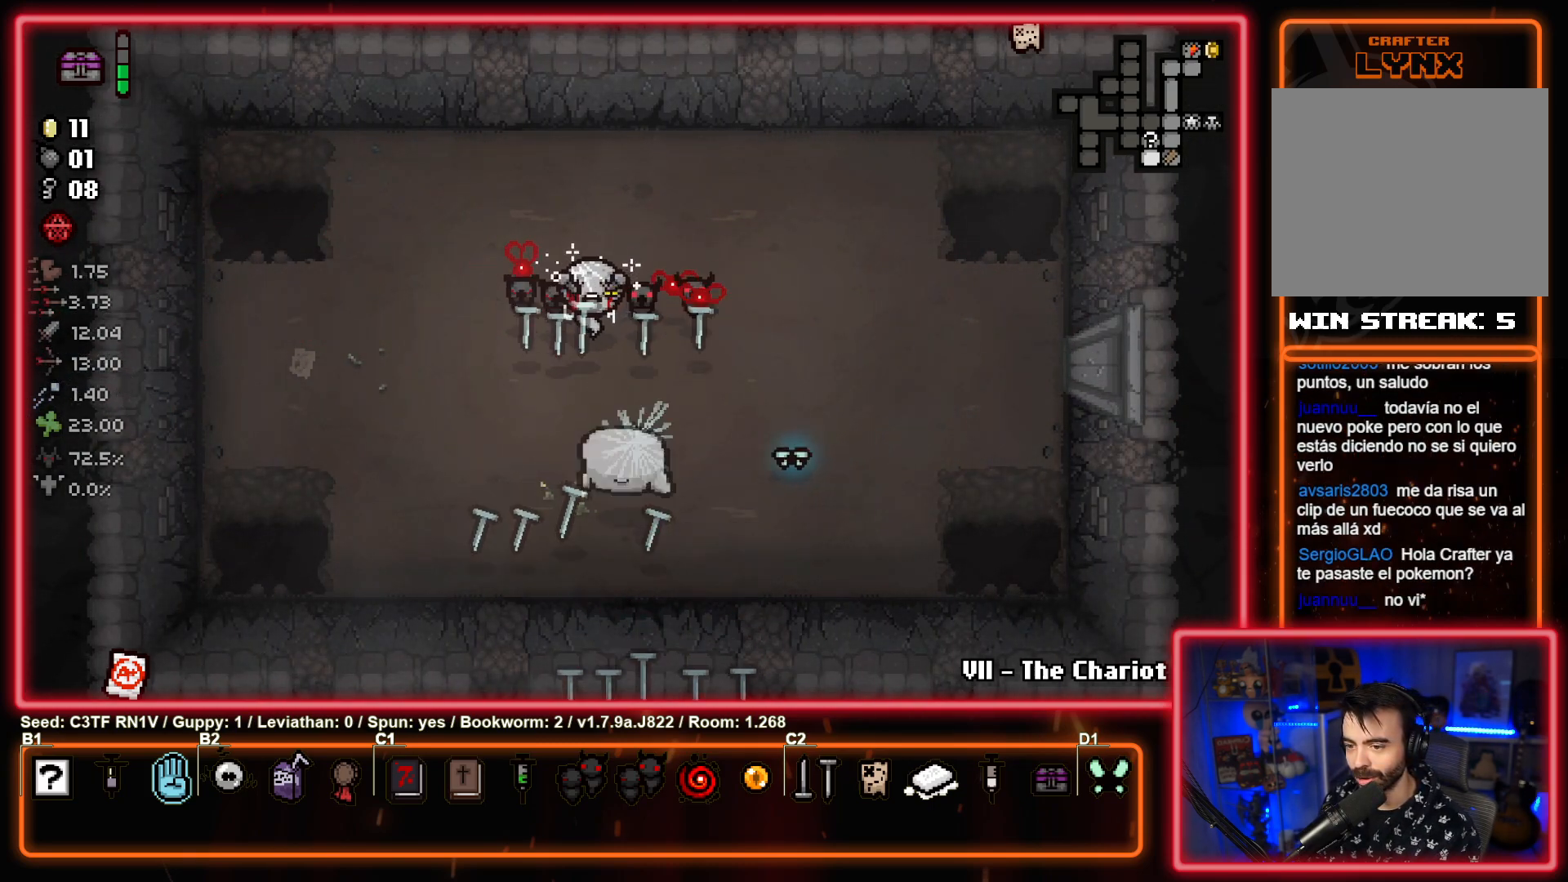
{"buttons": ["CIRCLE"], "left_stick": "down-left", "events": [[33, "left_stick", "down-left"], [100, "CROSS", "up"], [217, "CROSS", "down"], [383, "CROSS", "up"], [483, "CIRCLE", "down"]]}
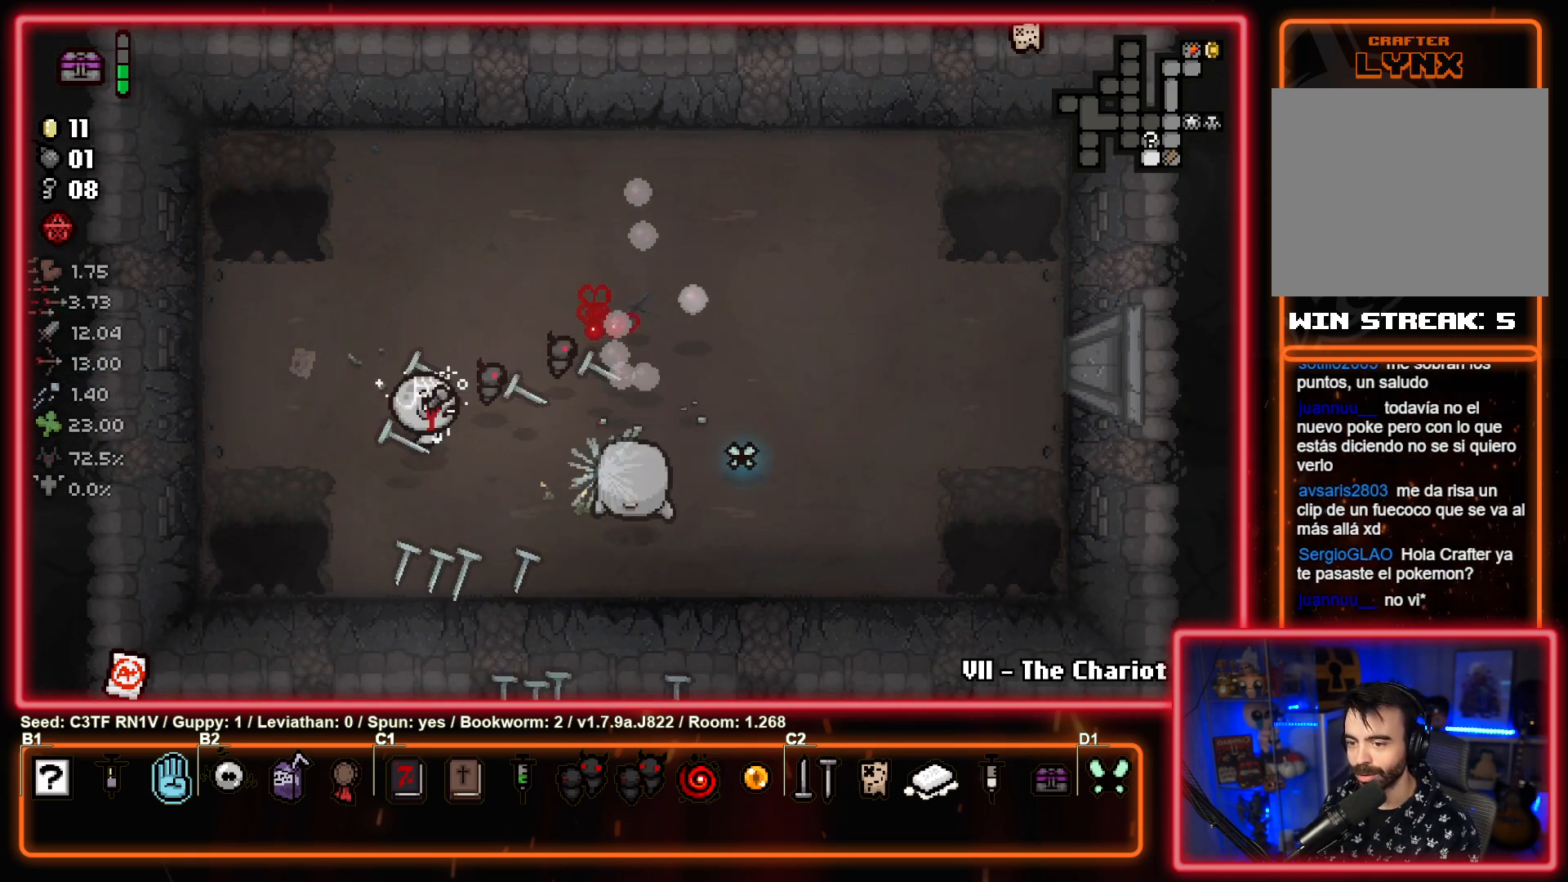
{"buttons": [], "left_stick": "center", "events": [[100, "left_stick", "right"], [167, "CIRCLE", "up"], [250, "CIRCLE", "down"], [250, "left_stick", "center"], [433, "CIRCLE", "up"]]}
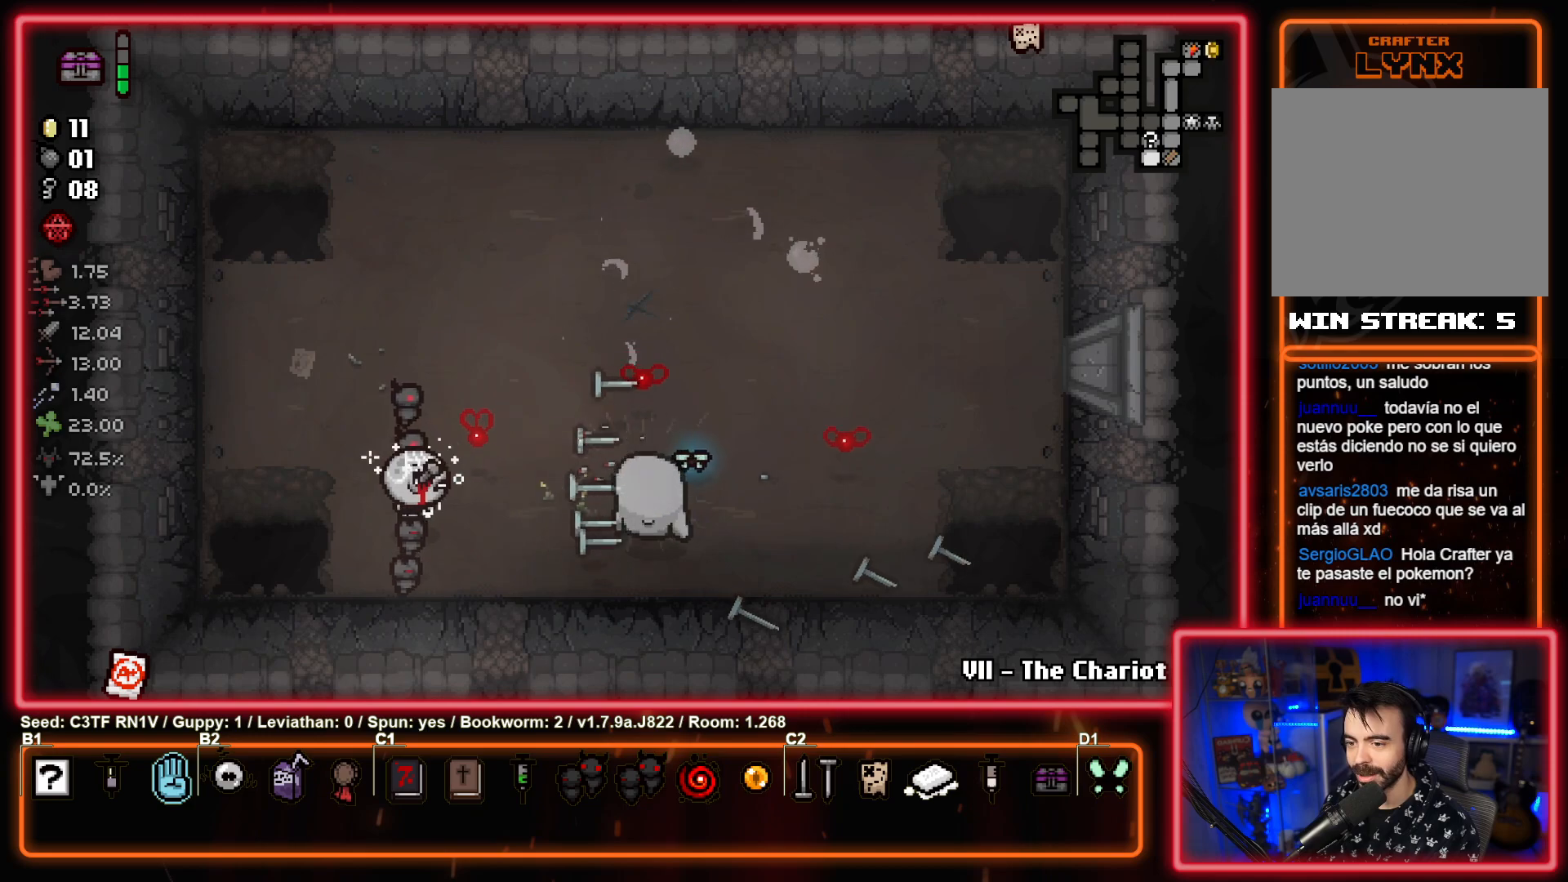
{"buttons": [], "left_stick": "up", "events": [[33, "CIRCLE", "down"], [200, "CIRCLE", "up"], [250, "left_stick", "up"]]}
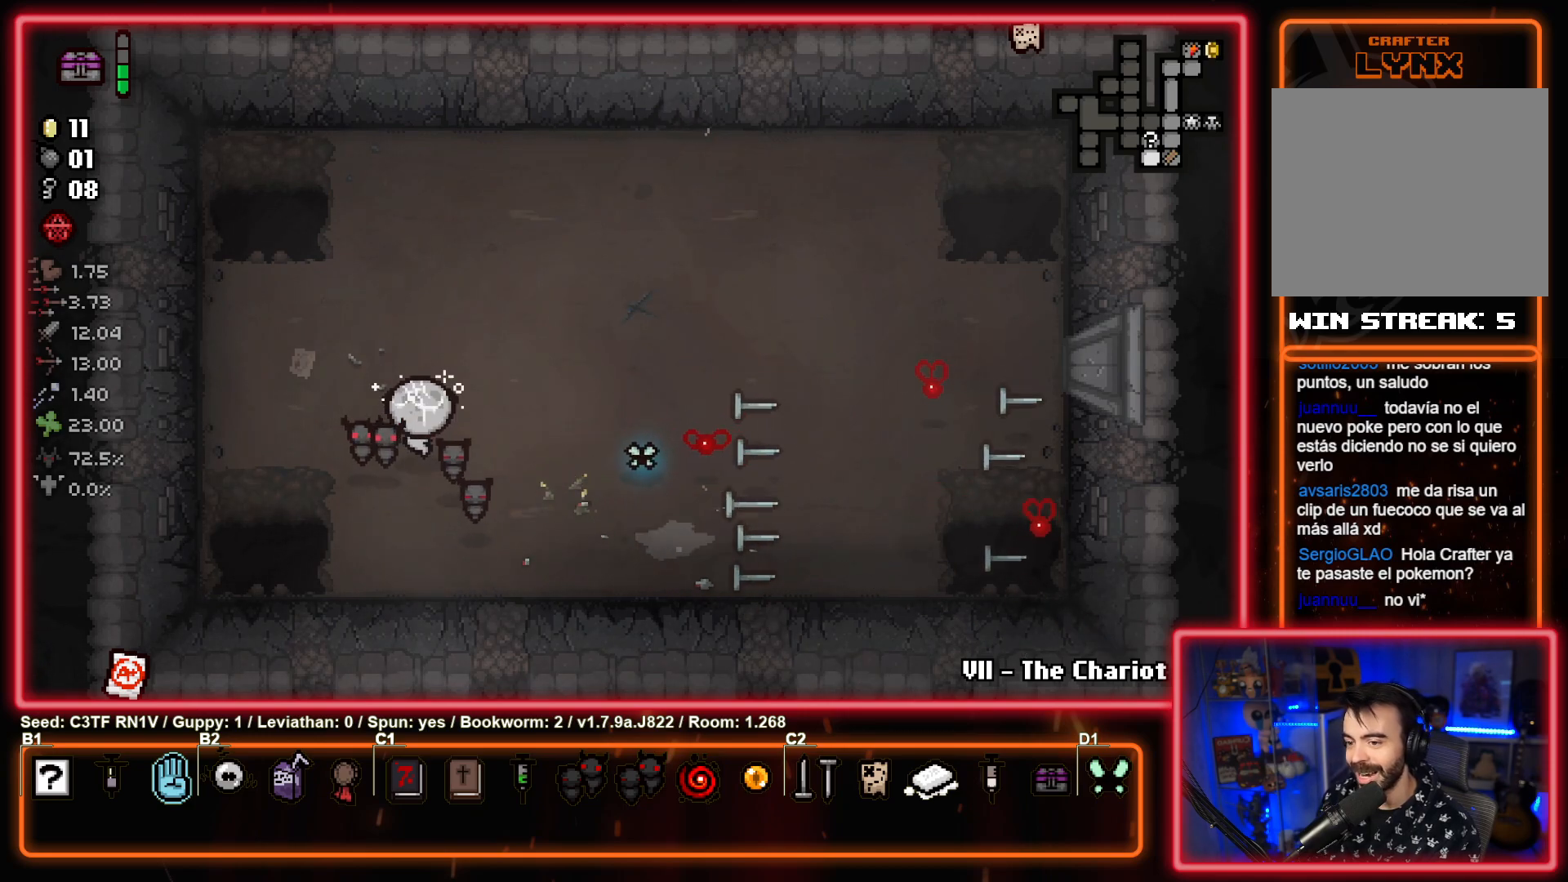
{"buttons": [], "left_stick": "center", "events": [[33, "left_stick", "center"], [217, "left_stick", "up-right"], [383, "left_stick", "center"]]}
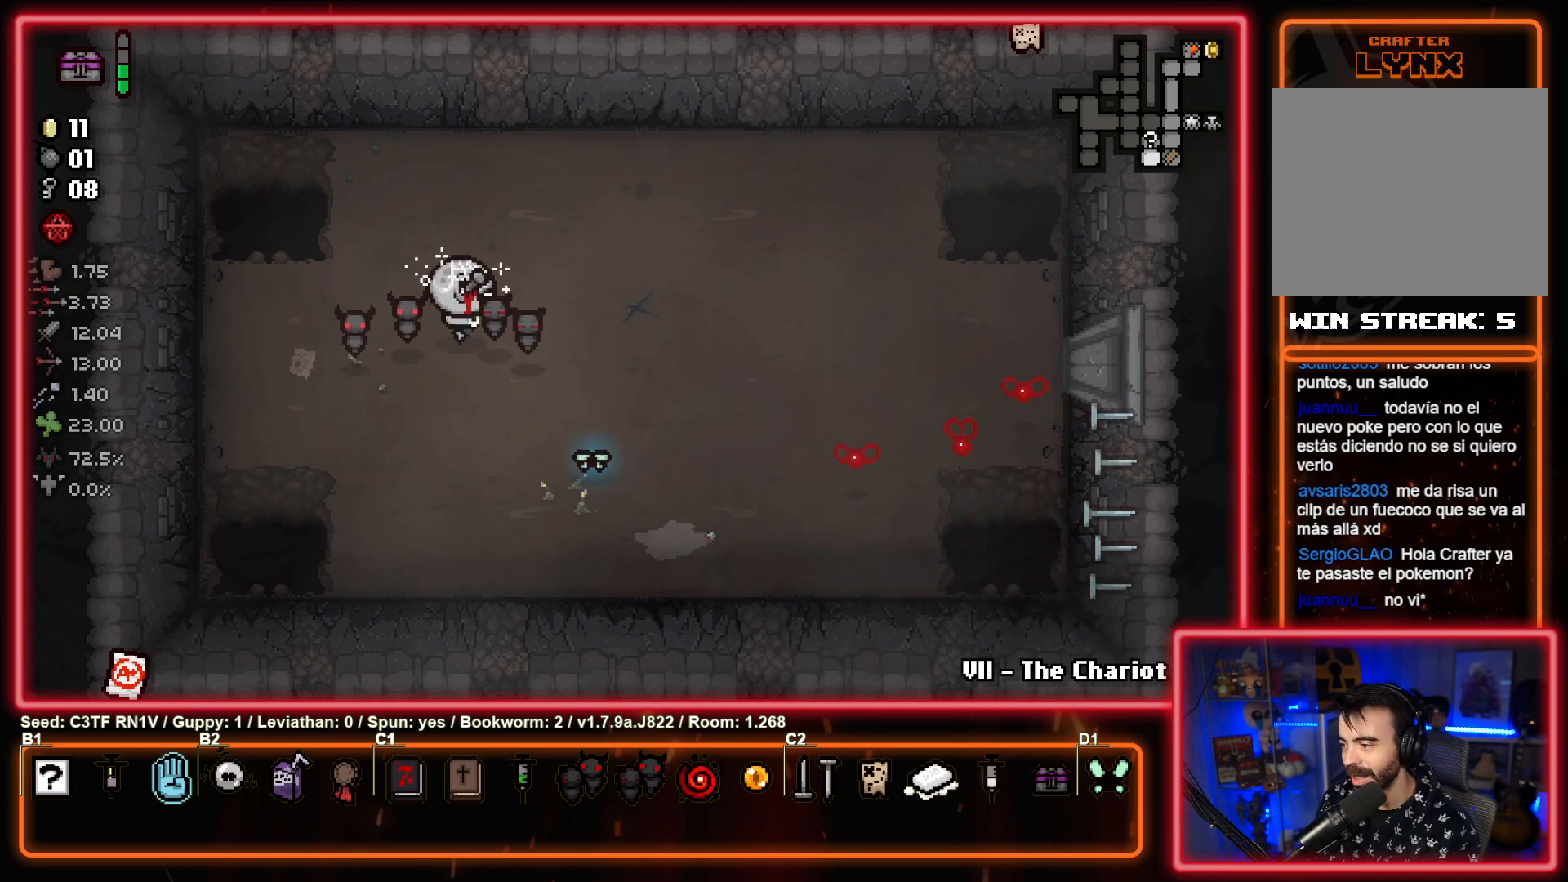
{"buttons": [], "left_stick": "center", "events": [[50, "left_stick", "up-right"], [200, "left_stick", "center"]]}
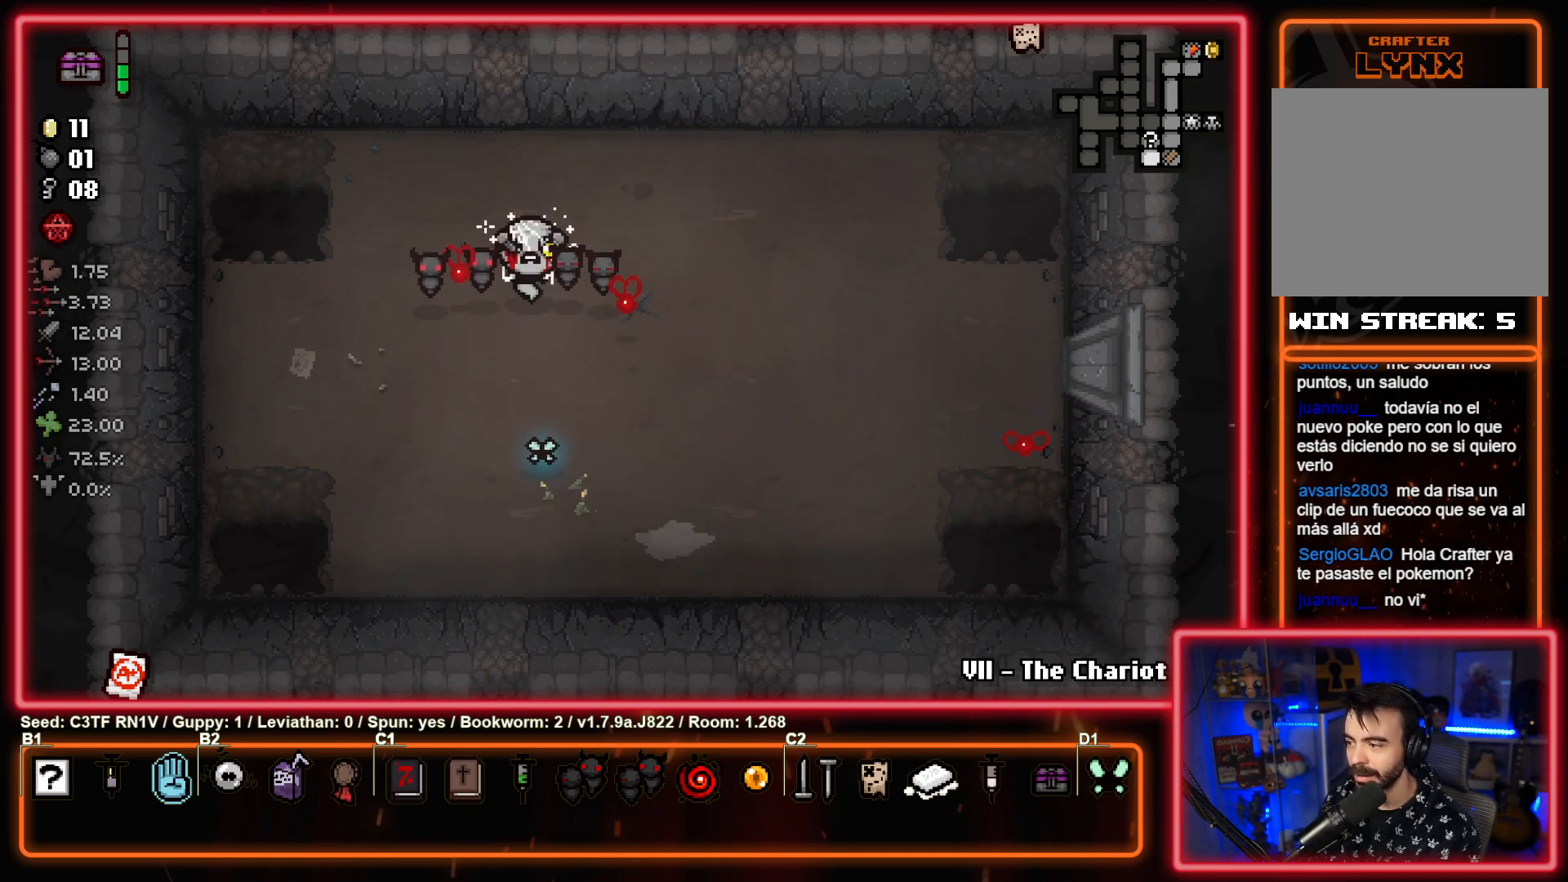
{"buttons": [], "left_stick": "center", "events": [[50, "left_stick", "up-right"], [200, "left_stick", "center"]]}
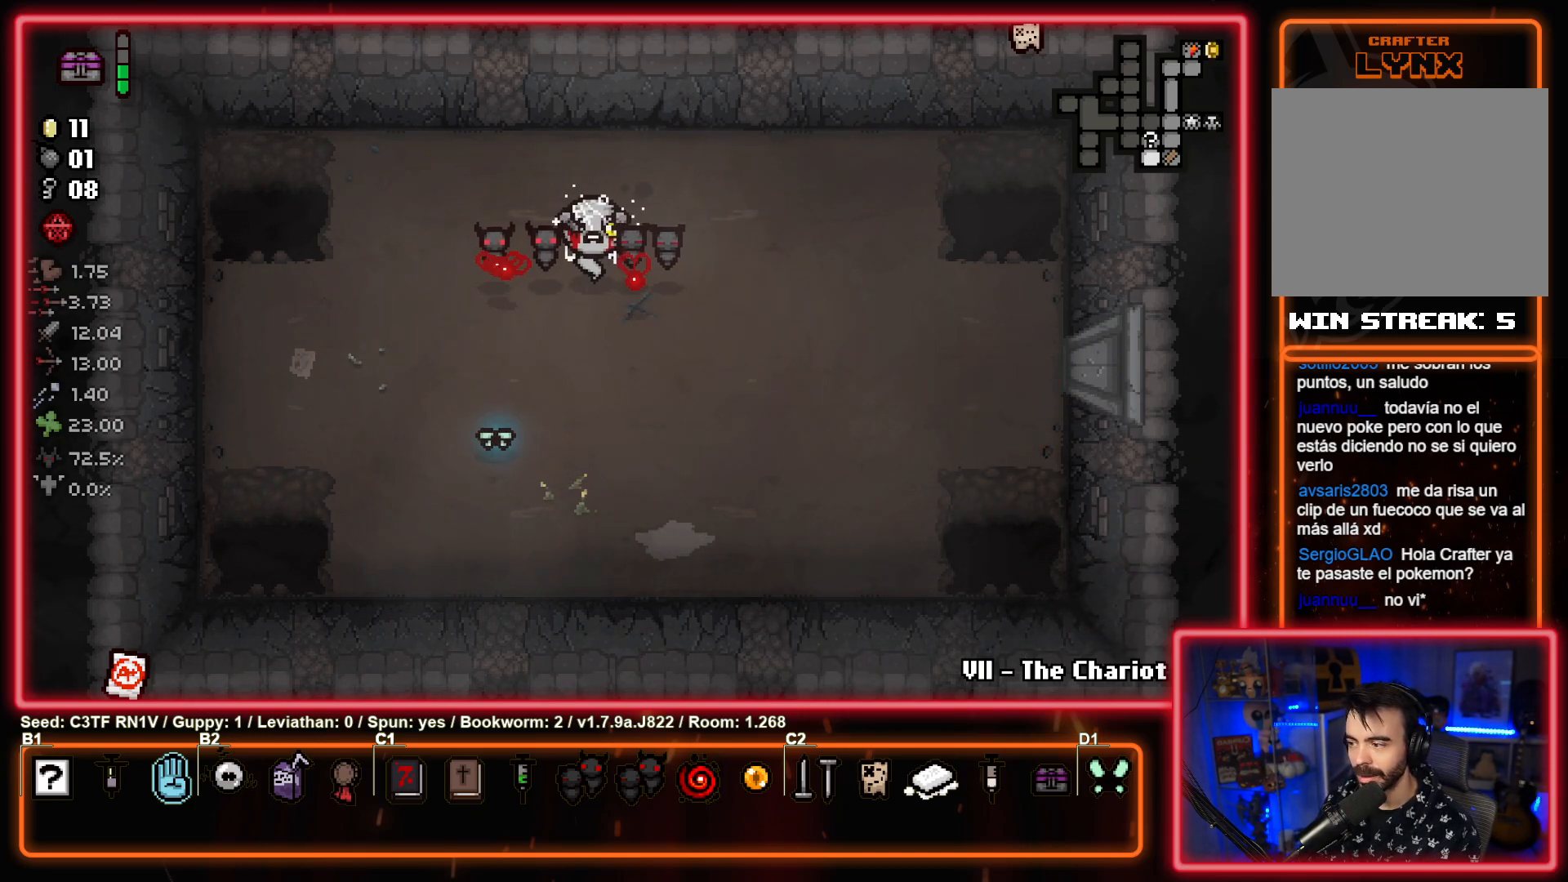
{"buttons": [], "left_stick": "center", "events": [[333, "left_stick", "right"], [483, "left_stick", "center"]]}
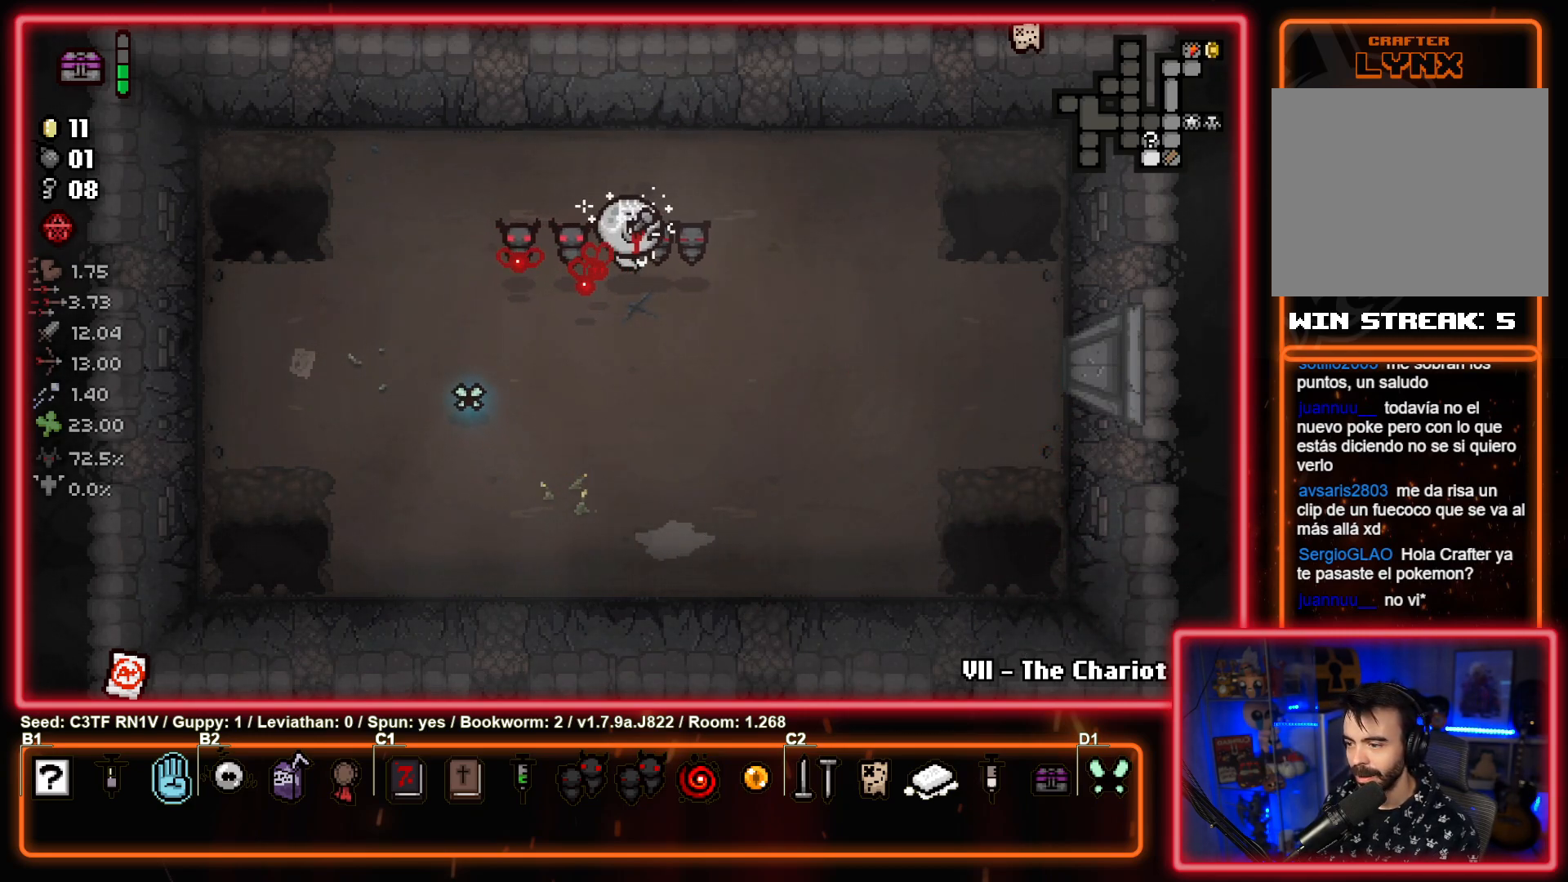
{"buttons": [], "left_stick": "center", "events": []}
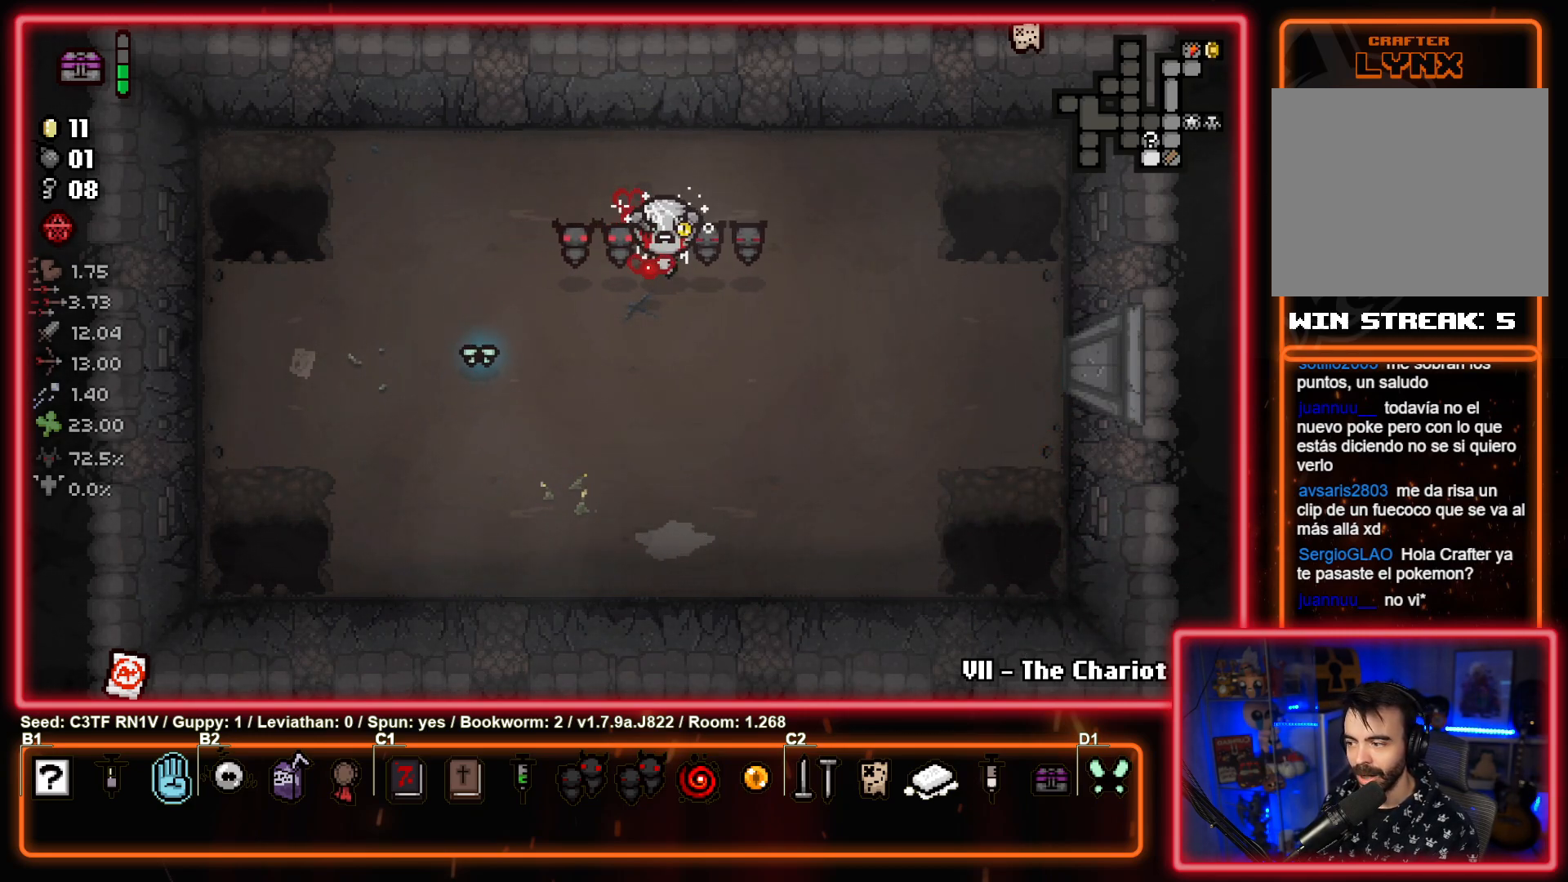
{"buttons": [], "left_stick": "left", "events": [[150, "left_stick", "right"], [317, "left_stick", "center"], [500, "left_stick", "left"]]}
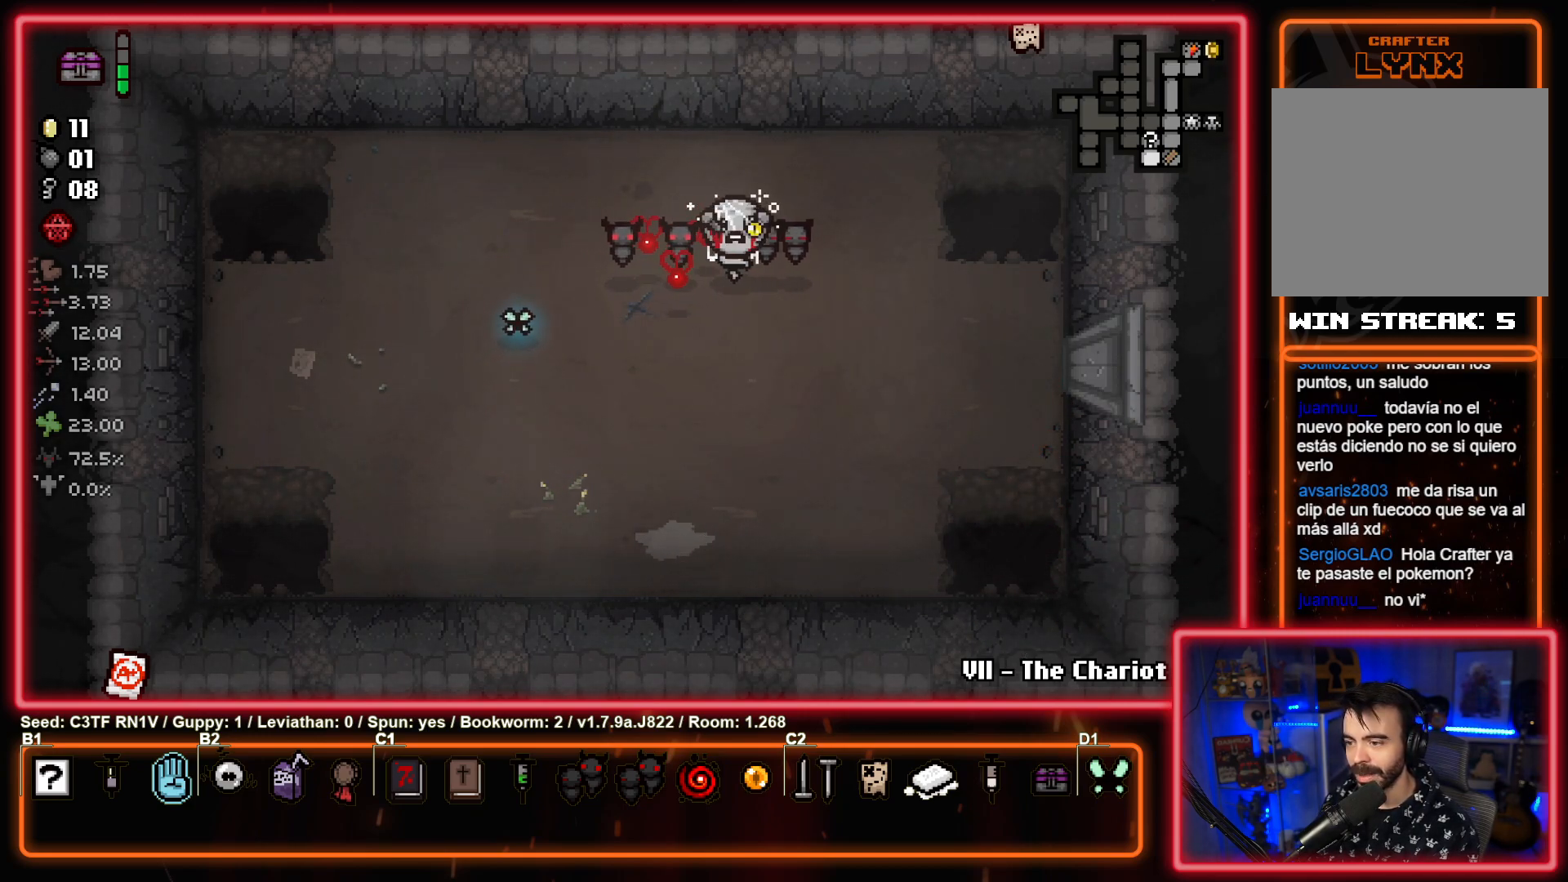
{"buttons": [], "left_stick": "center", "events": [[150, "left_stick", "center"]]}
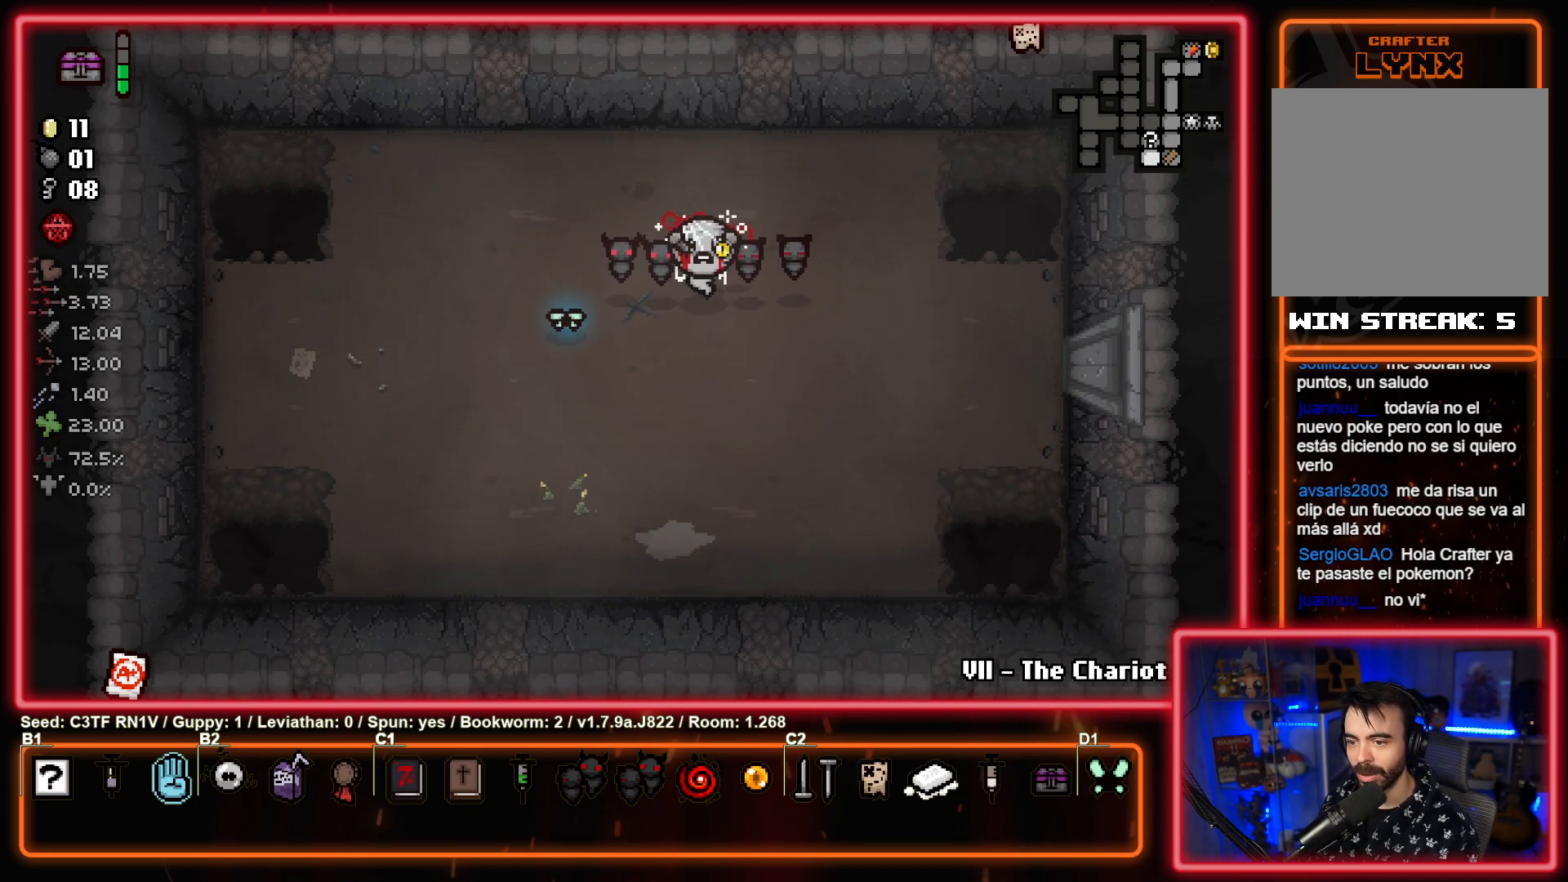
{"buttons": ["CROSS"], "left_stick": "center", "events": [[433, "CROSS", "down"]]}
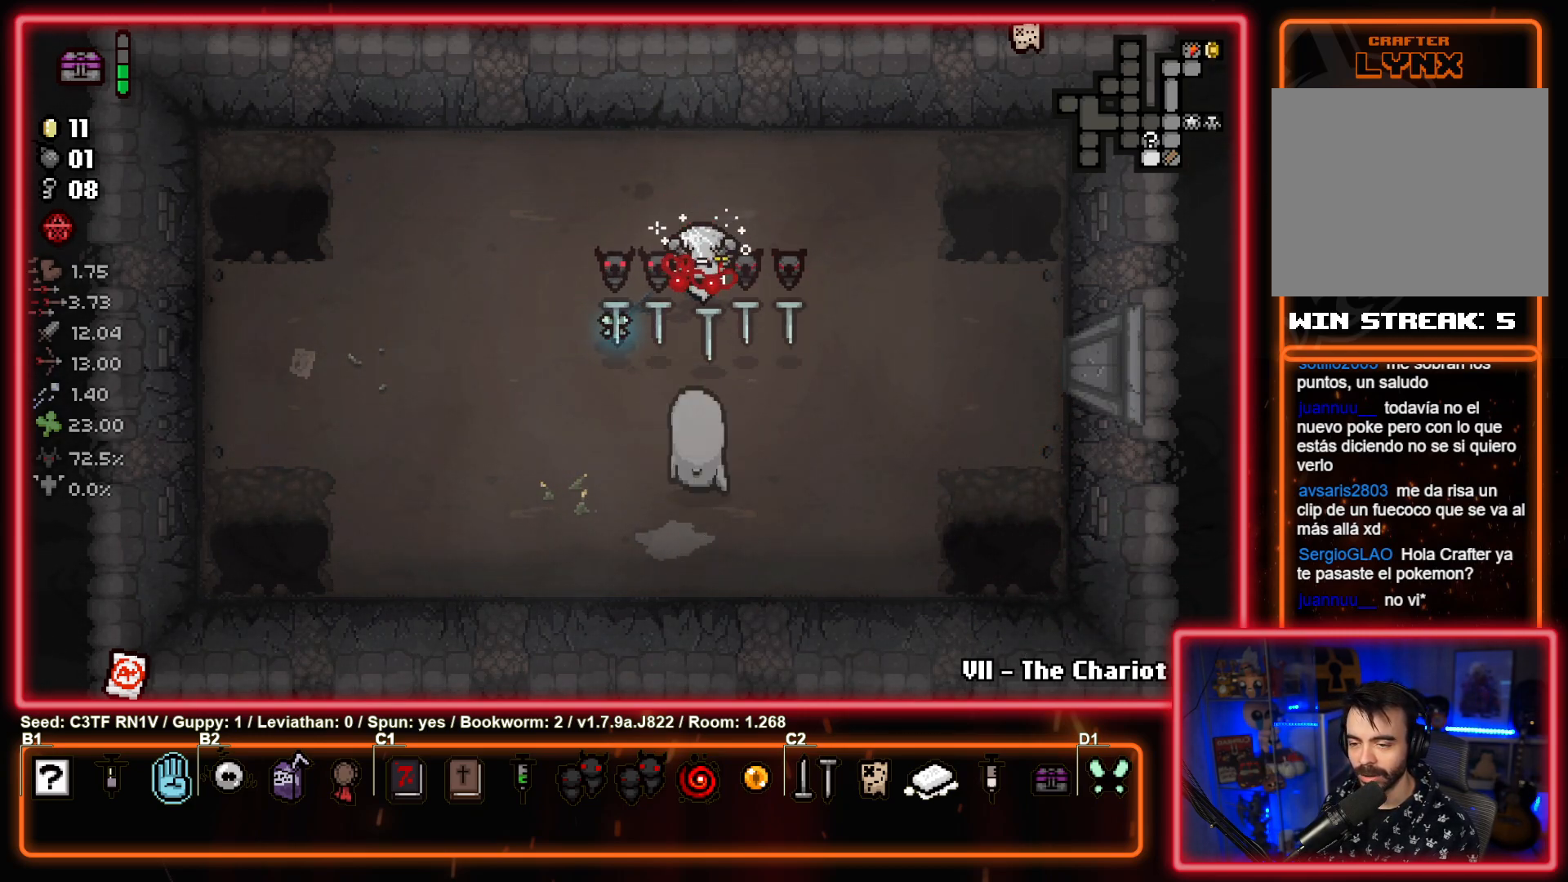
{"buttons": [], "left_stick": "down-left", "events": [[100, "CROSS", "up"], [183, "CROSS", "down"], [267, "left_stick", "left"], [367, "CROSS", "up"], [483, "left_stick", "down-left"]]}